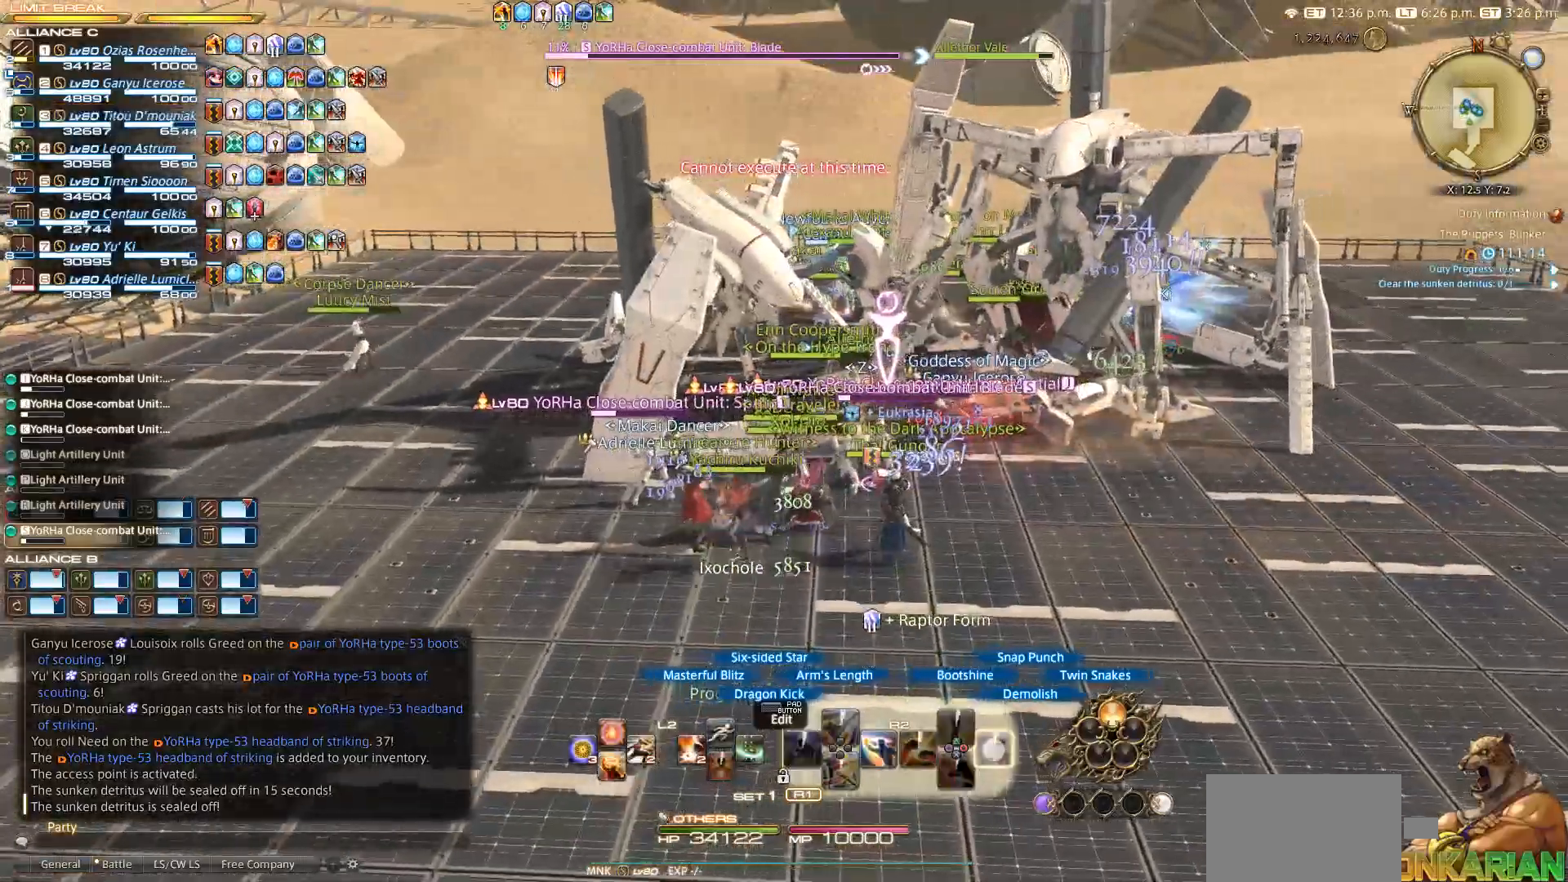
Gameplay with a controller (PlayStation layout); each line is a JSON object with the inputs held at the frame after it. "events" lists button and stick changes between this image and that frame as [ms after this image, input, new state], when the widget could be followed in between. Not read: L2 R3.
{"buttons": ["CIRCLE", "R2"], "left_stick": "up", "right_stick": "center", "events": [[67, "CIRCLE", "down"], [283, "left_stick", "down"], [467, "left_stick", "up"]]}
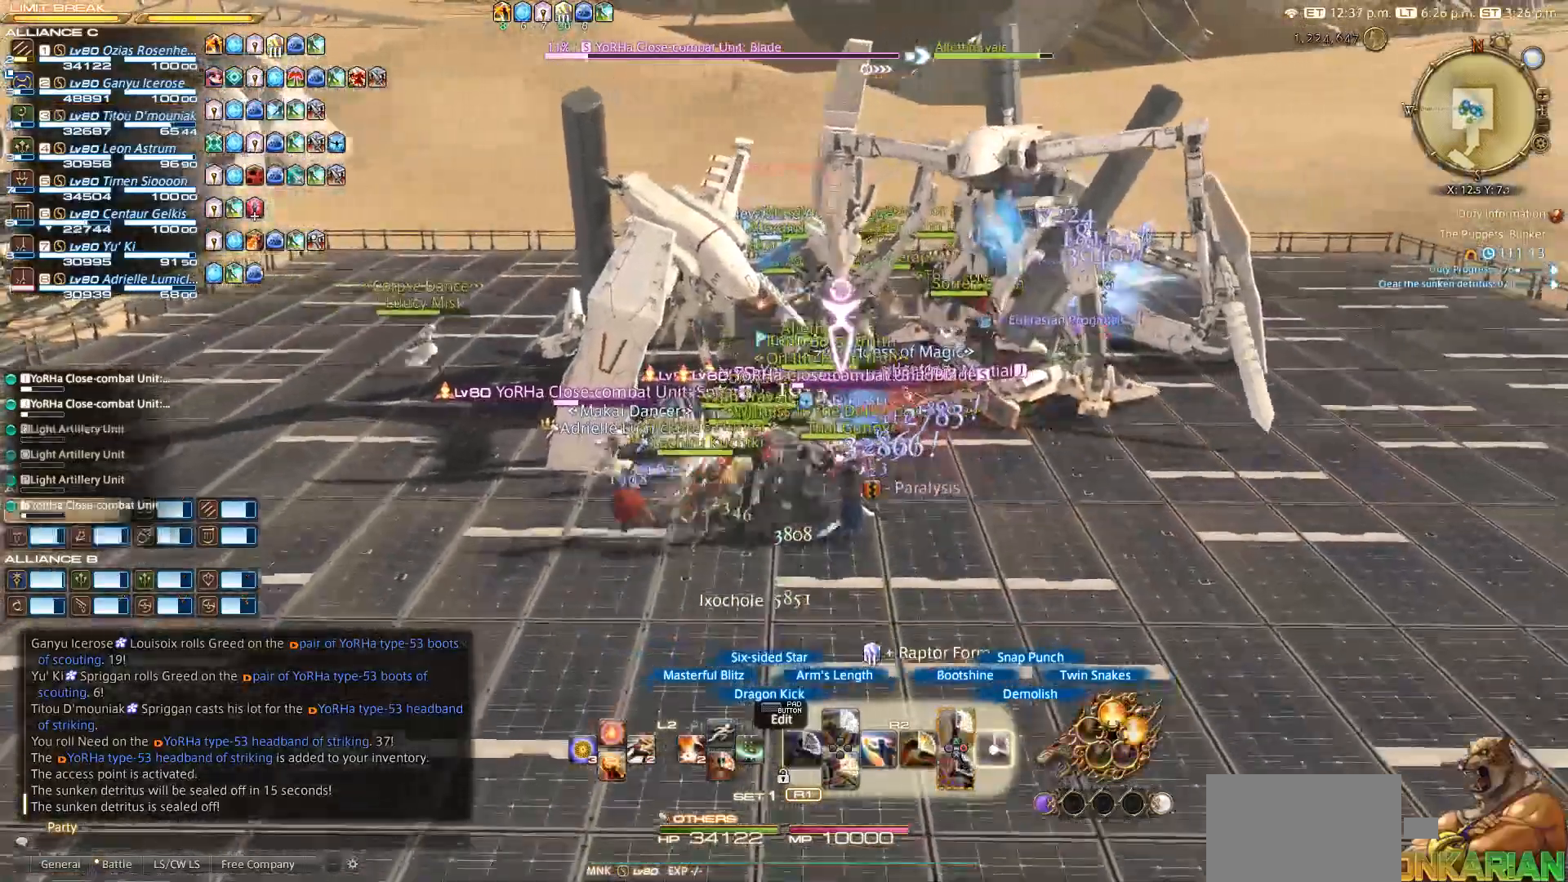
{"buttons": ["CIRCLE", "R2"], "left_stick": "center", "right_stick": "center", "events": [[50, "left_stick", "center"], [83, "CIRCLE", "up"], [283, "CIRCLE", "down"]]}
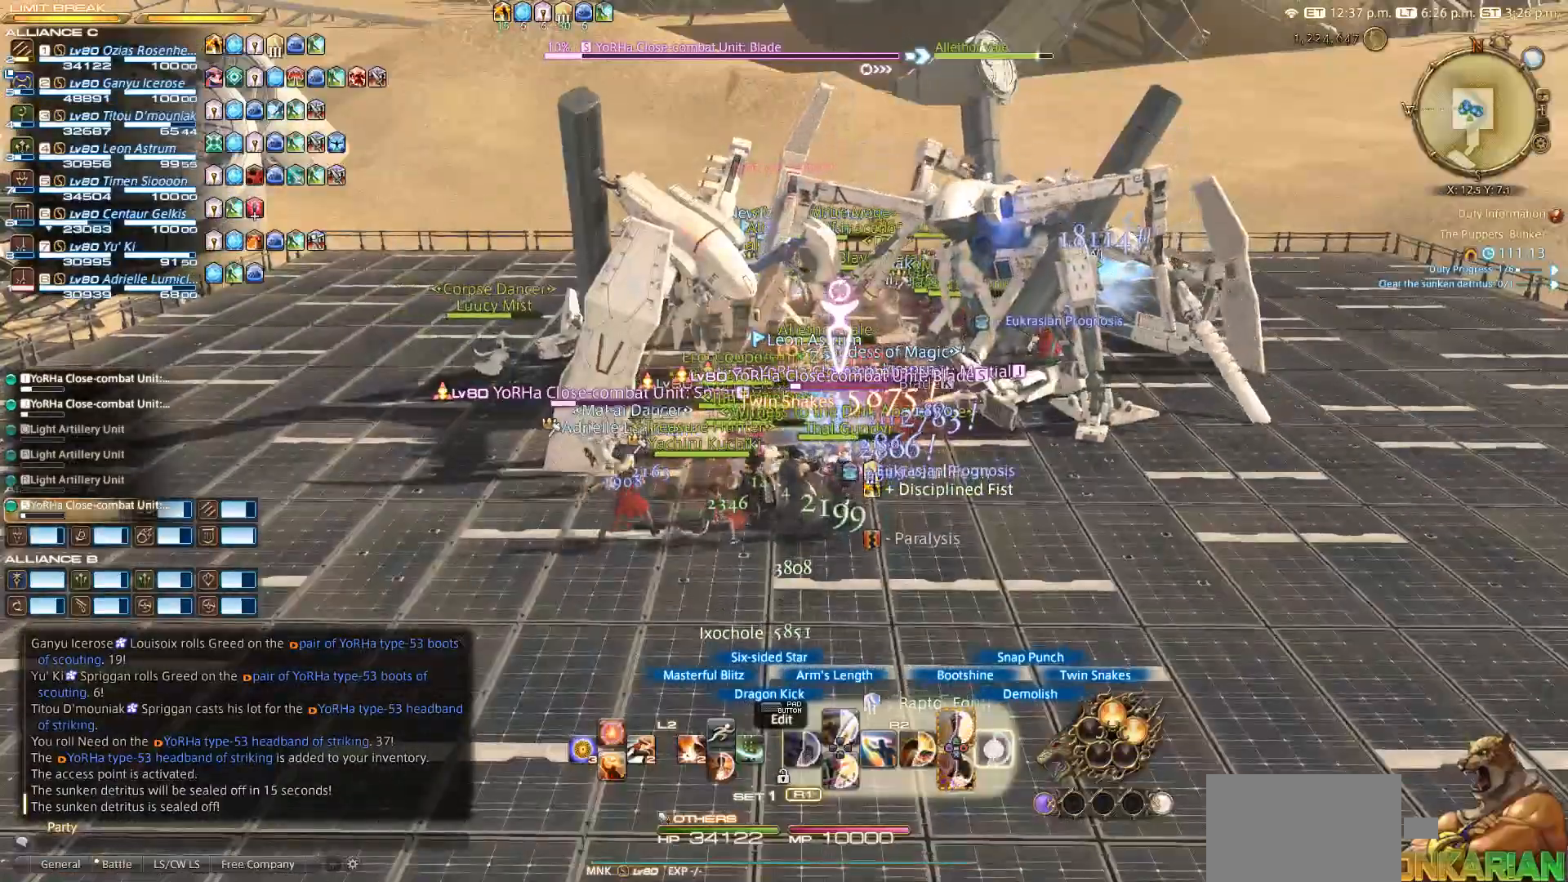
{"buttons": ["R2"], "left_stick": "center", "right_stick": "center", "events": [[17, "CIRCLE", "up"], [100, "CIRCLE", "down"], [133, "CIRCLE", "up"], [200, "CIRCLE", "down"], [267, "CIRCLE", "up"]]}
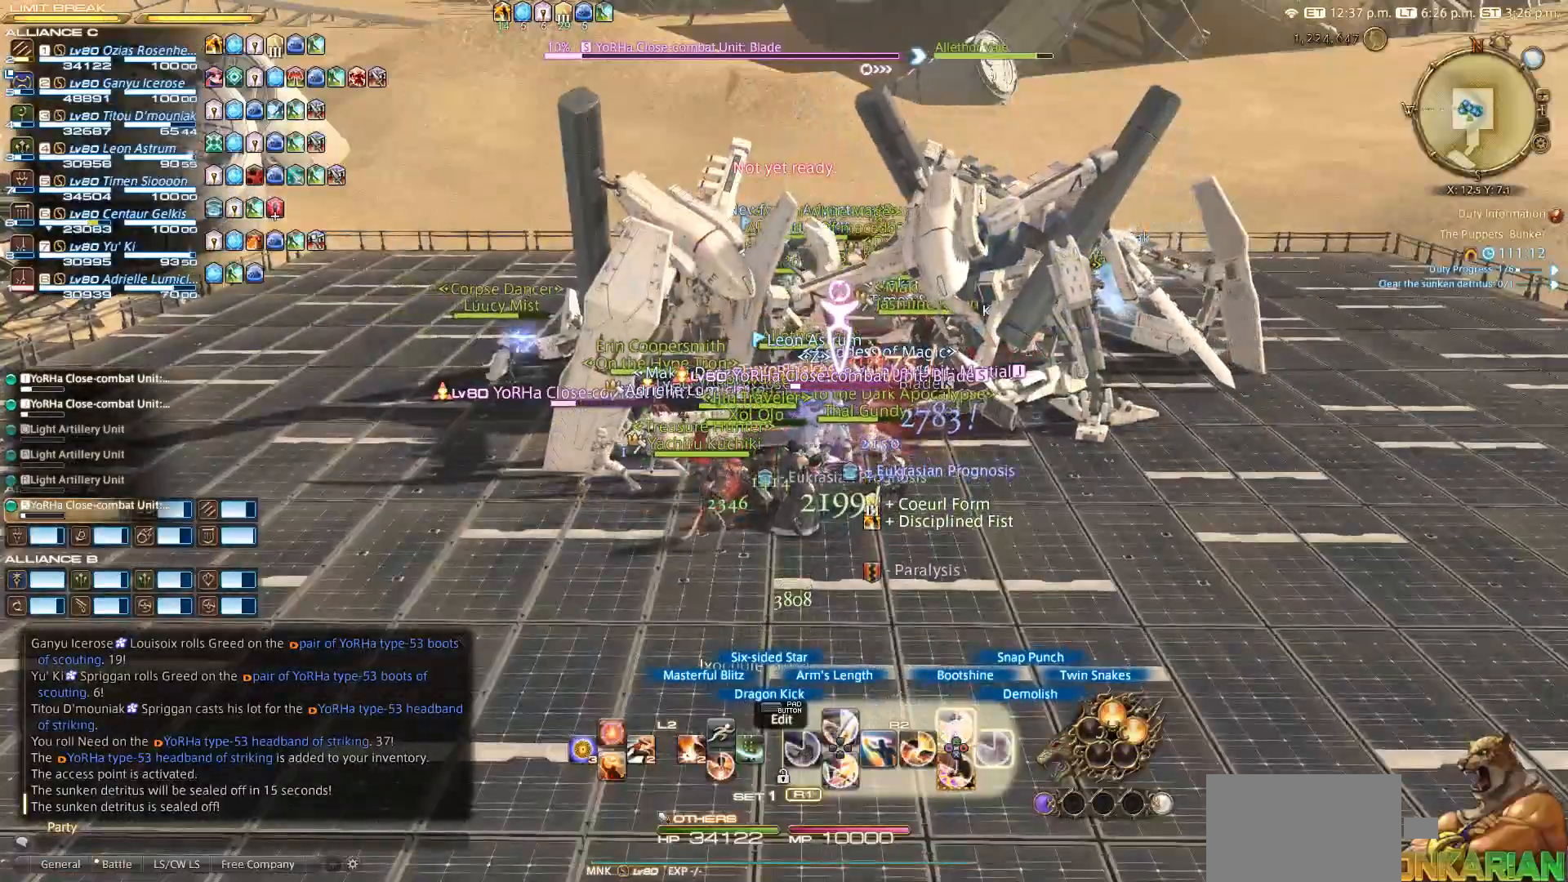
{"buttons": ["R2"], "left_stick": "center", "right_stick": "center", "events": [[117, "TRIANGLE", "down"], [200, "TRIANGLE", "up"], [283, "TRIANGLE", "down"], [333, "TRIANGLE", "up"], [417, "TRIANGLE", "down"], [483, "TRIANGLE", "up"]]}
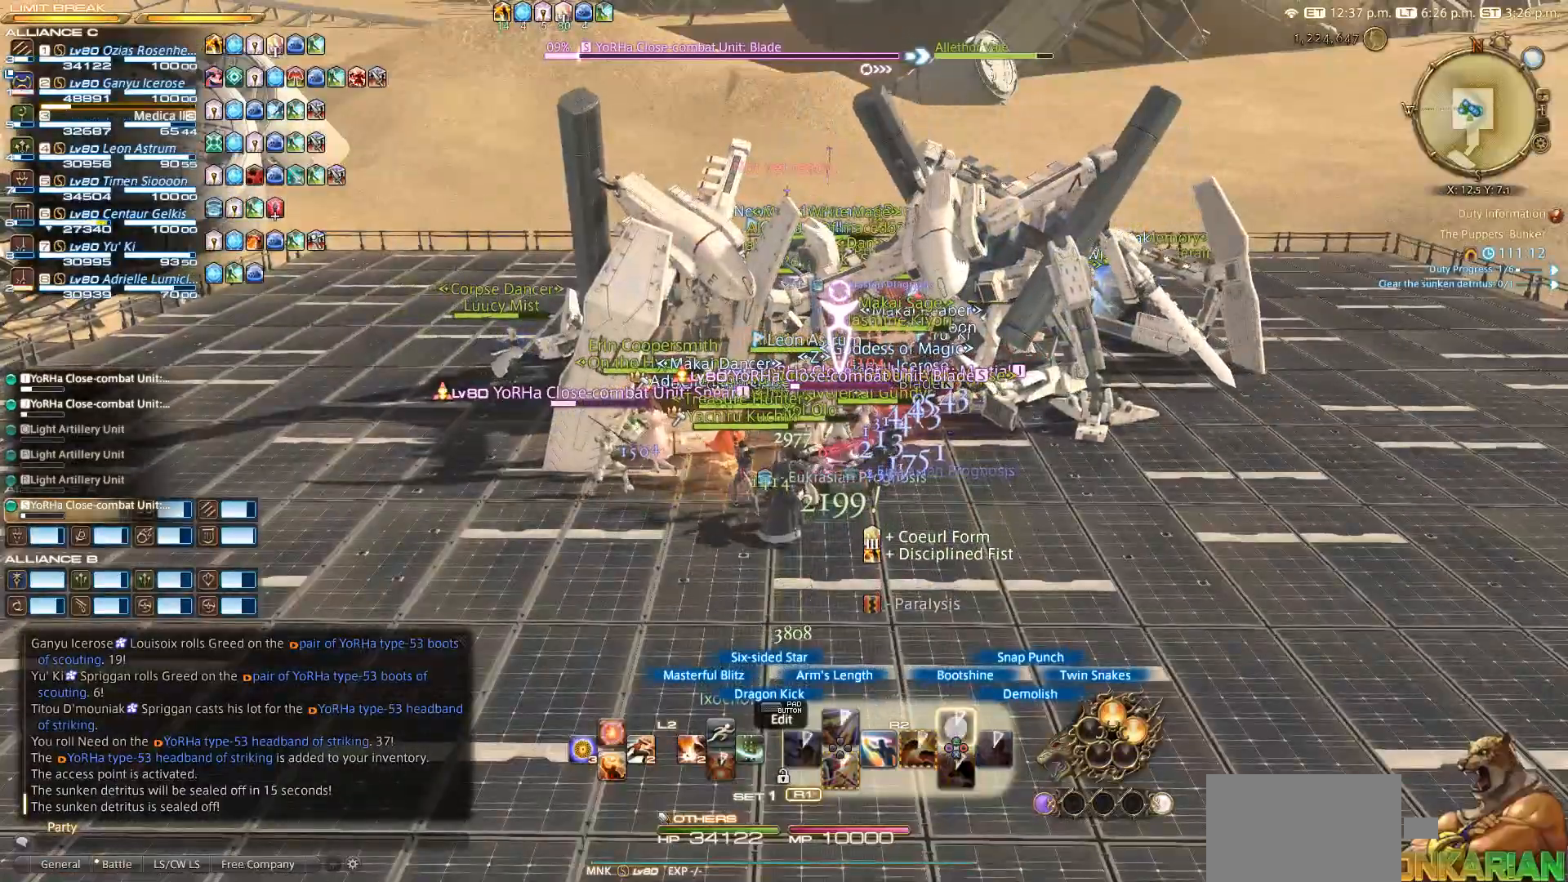
{"buttons": ["R2"], "left_stick": "center", "right_stick": "left", "events": [[217, "TRIANGLE", "down"], [250, "TRIANGLE", "up"], [483, "right_stick", "left"]]}
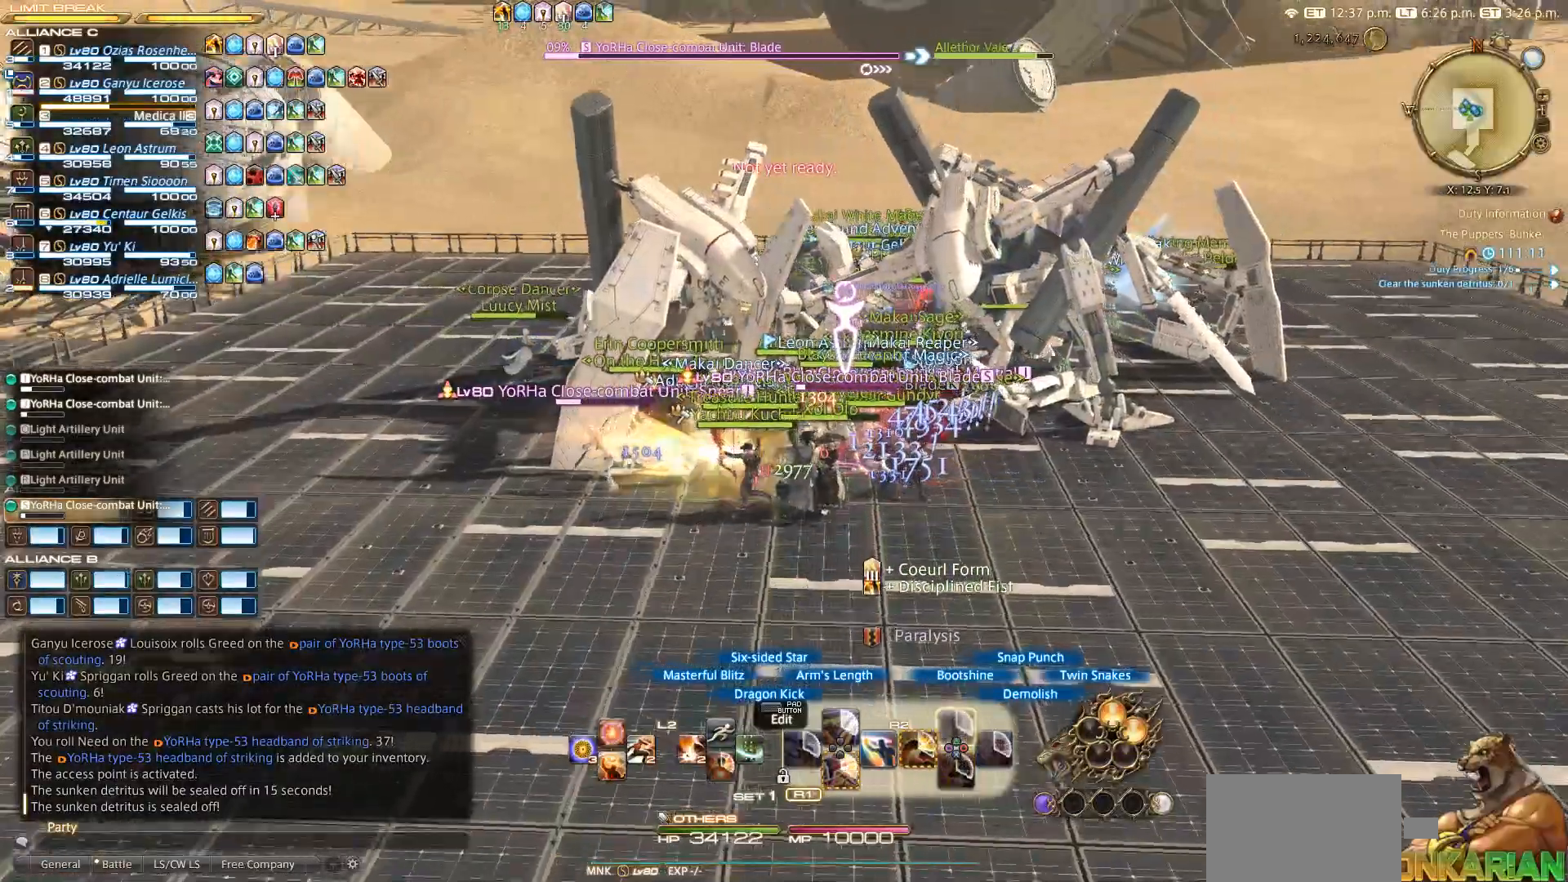
{"buttons": ["R2"], "left_stick": "center", "right_stick": "left", "events": [[67, "DPAD_DOWN", "down"], [150, "DPAD_DOWN", "up"], [217, "DPAD_DOWN", "down"], [283, "DPAD_DOWN", "up"], [367, "DPAD_DOWN", "down"], [417, "DPAD_DOWN", "up"]]}
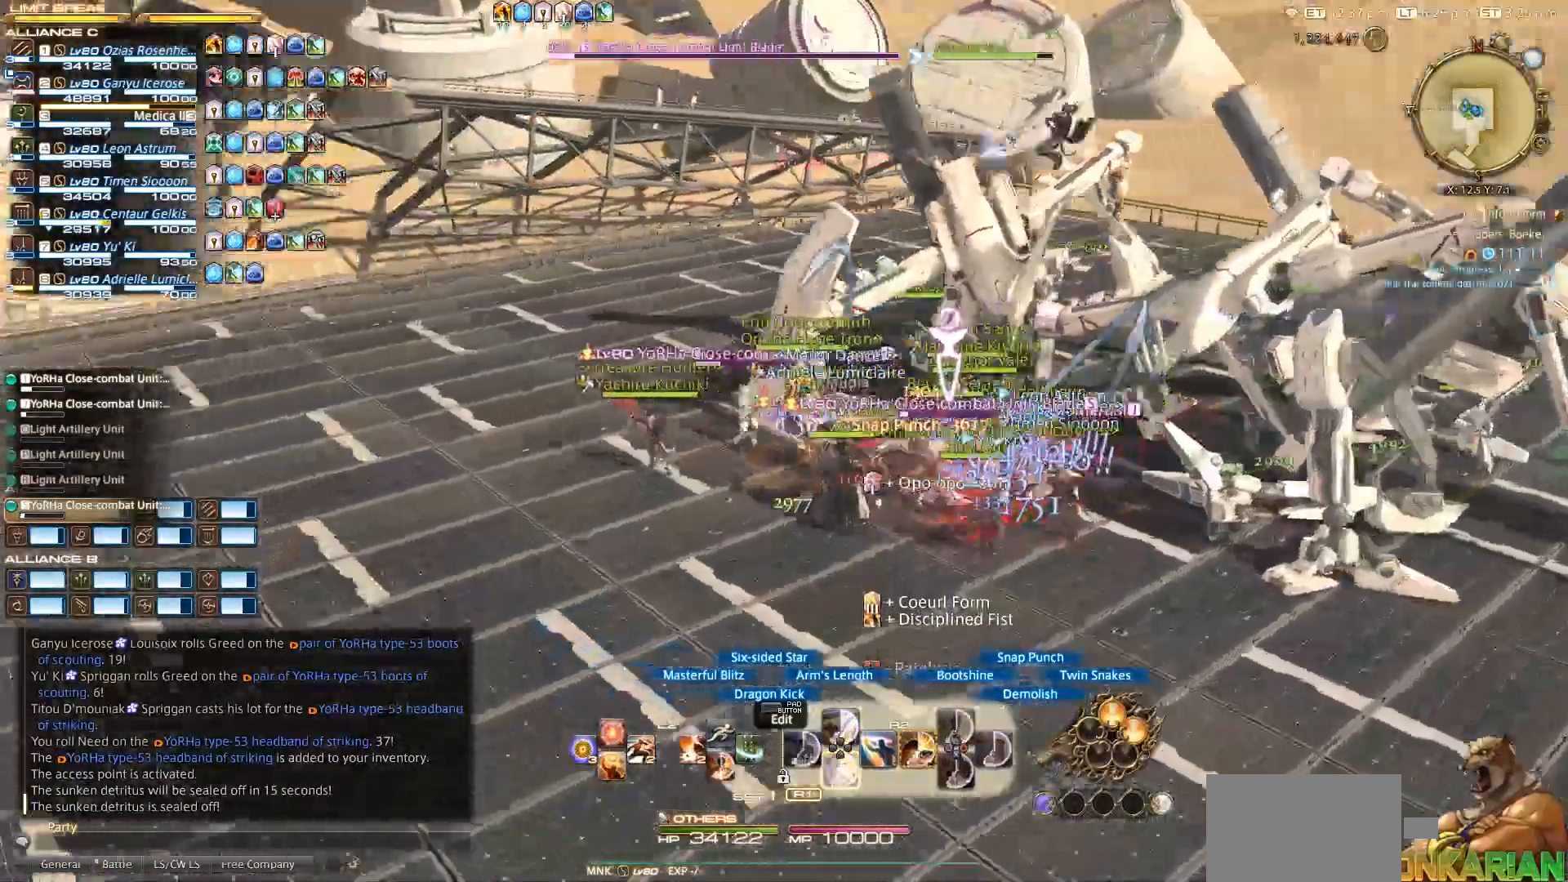
{"buttons": ["R2", "DPAD_DOWN"], "left_stick": "center", "right_stick": "center", "events": [[17, "DPAD_DOWN", "down"], [183, "right_stick", "center"], [300, "DPAD_DOWN", "up"], [383, "DPAD_DOWN", "down"]]}
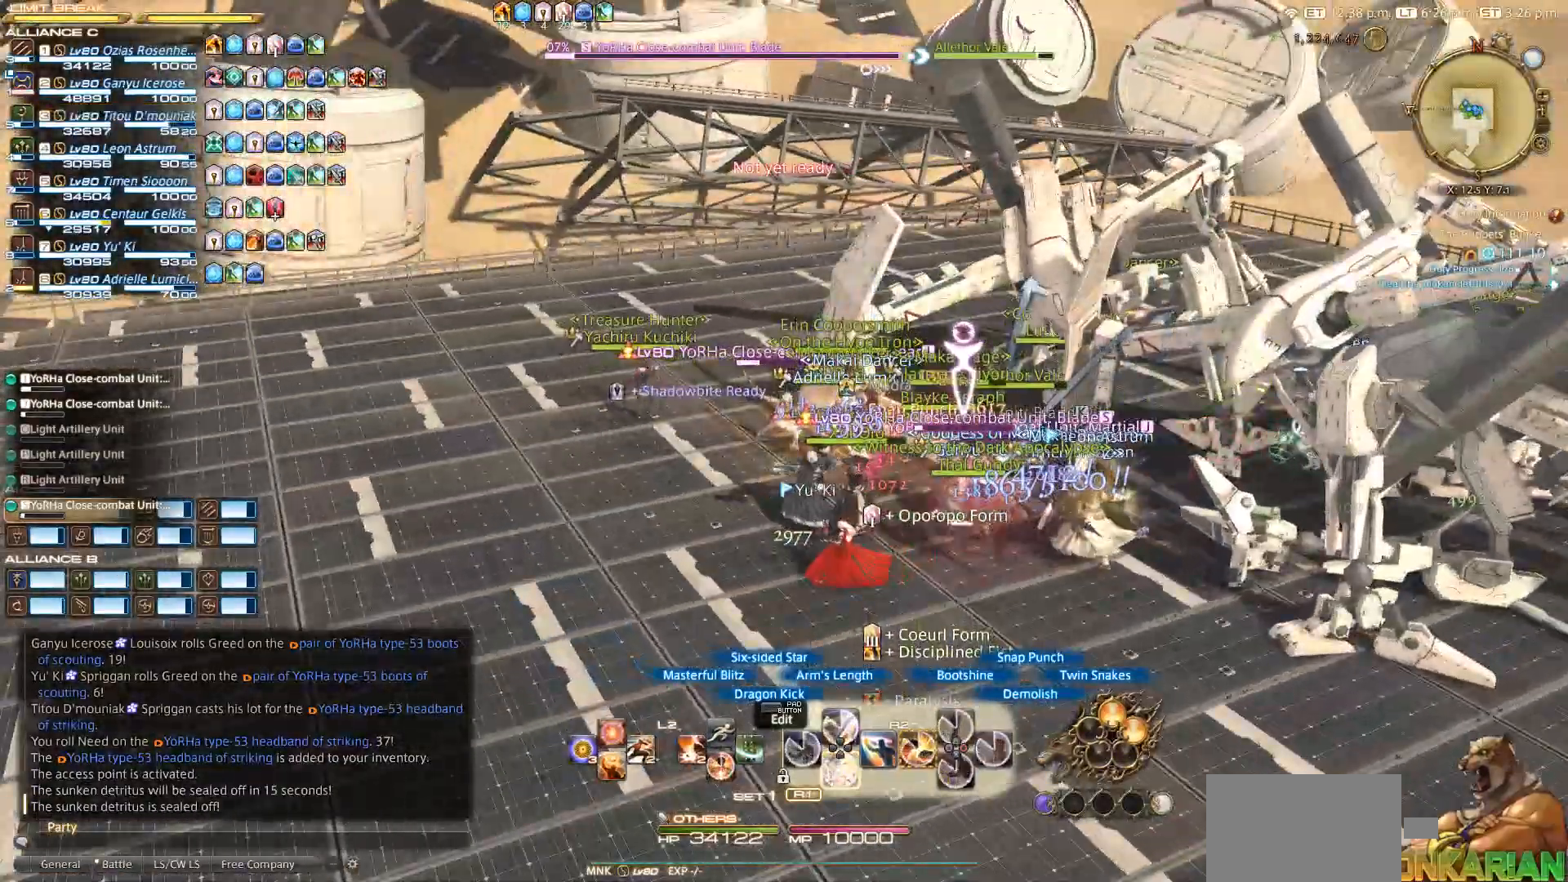
{"buttons": ["R2"], "left_stick": "center", "right_stick": "center", "events": [[233, "DPAD_DOWN", "up"]]}
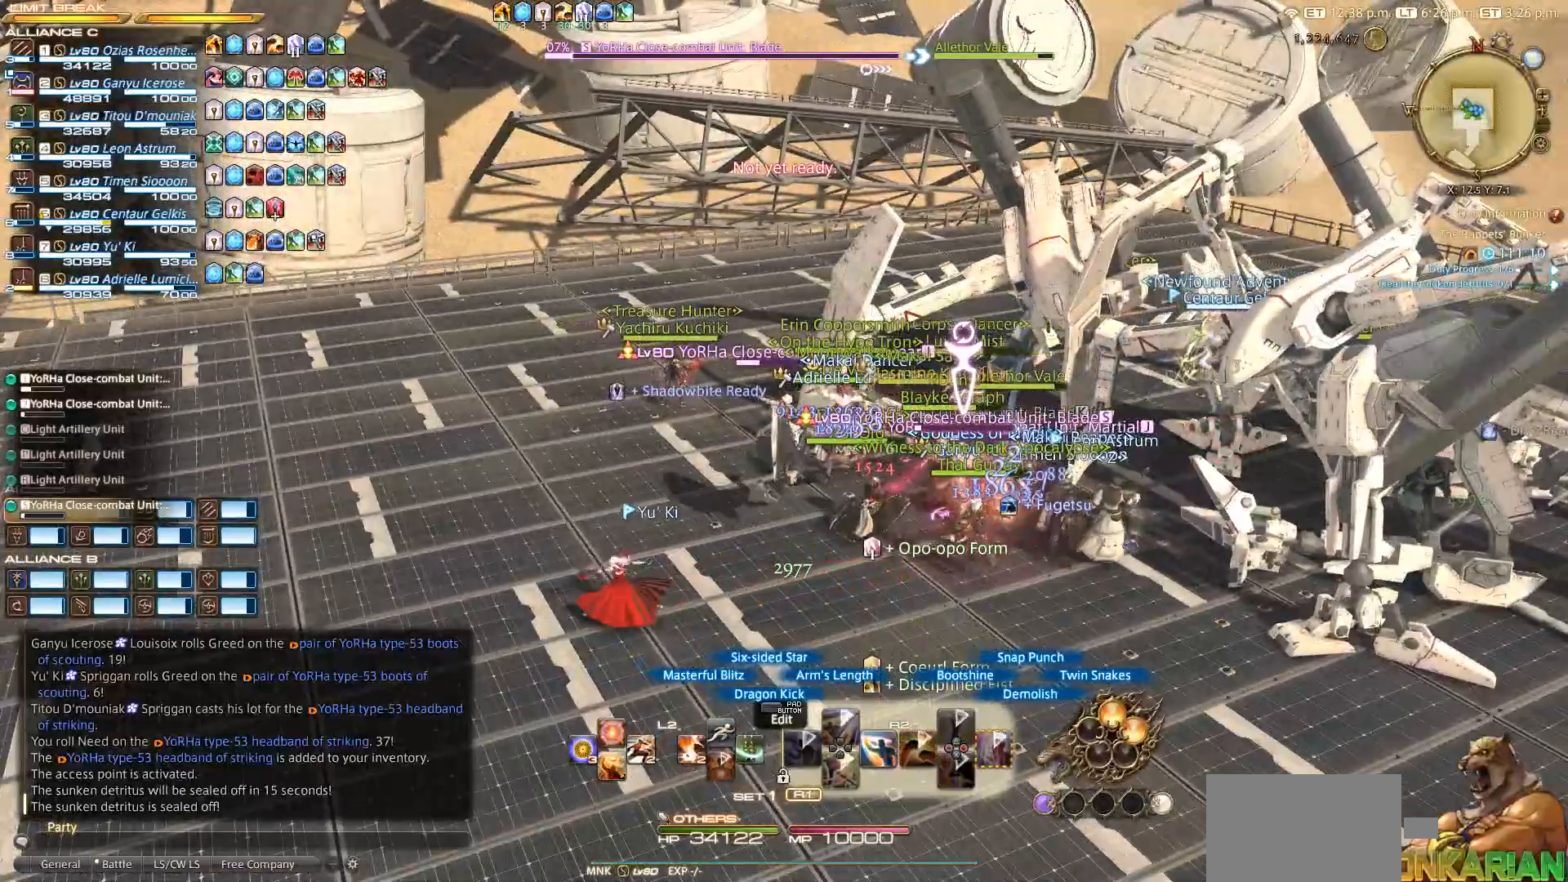
{"buttons": ["R2"], "left_stick": "center", "right_stick": "center", "events": []}
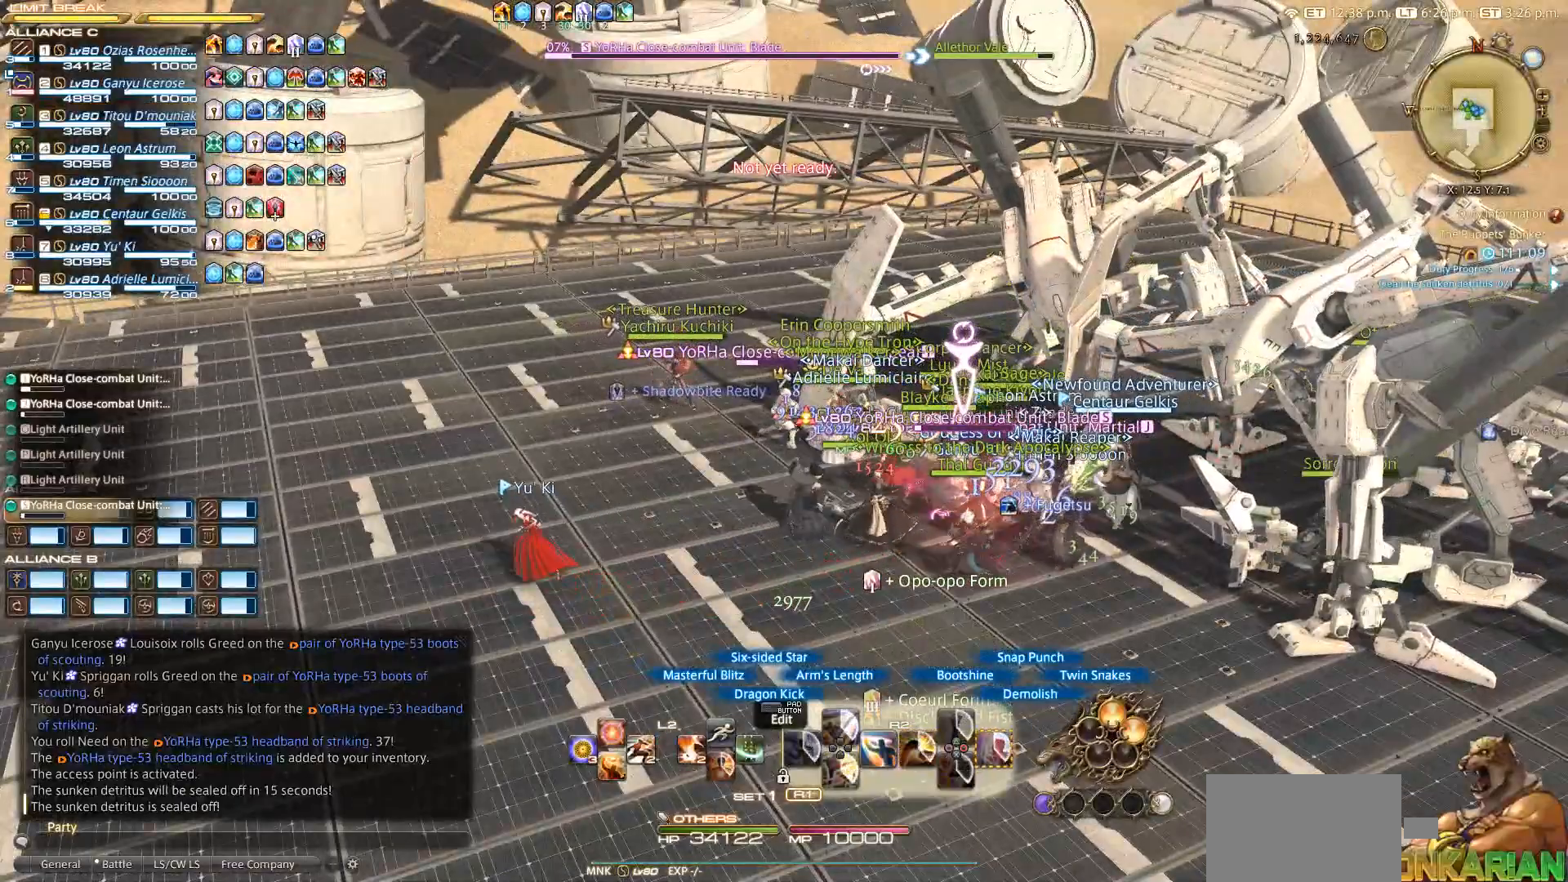
{"buttons": ["R2"], "left_stick": "center", "right_stick": "center", "events": []}
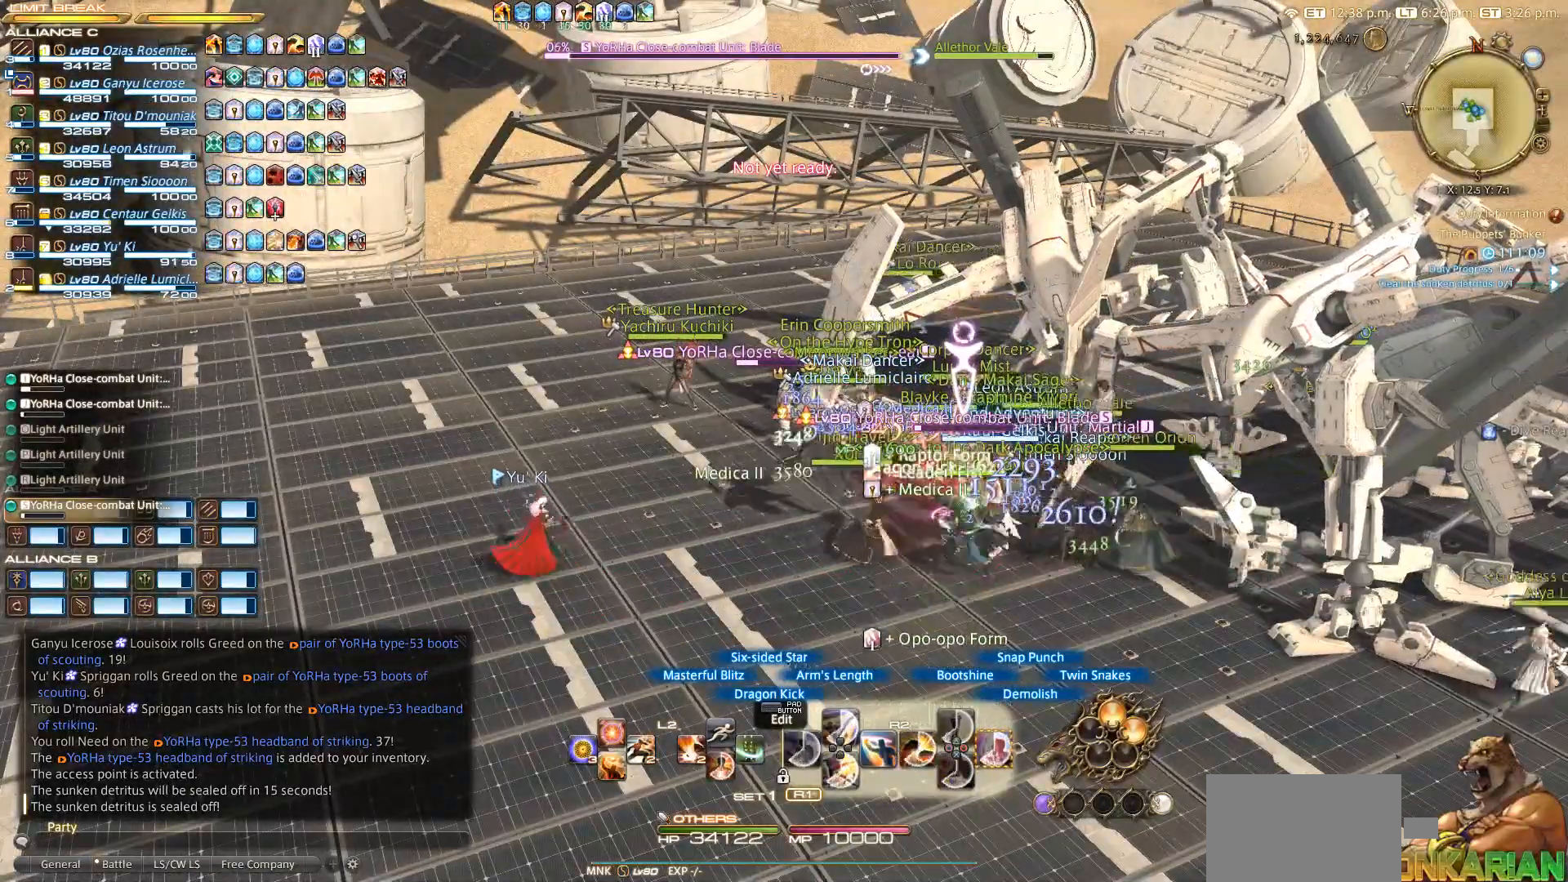
{"buttons": ["R2"], "left_stick": "center", "right_stick": "center", "events": []}
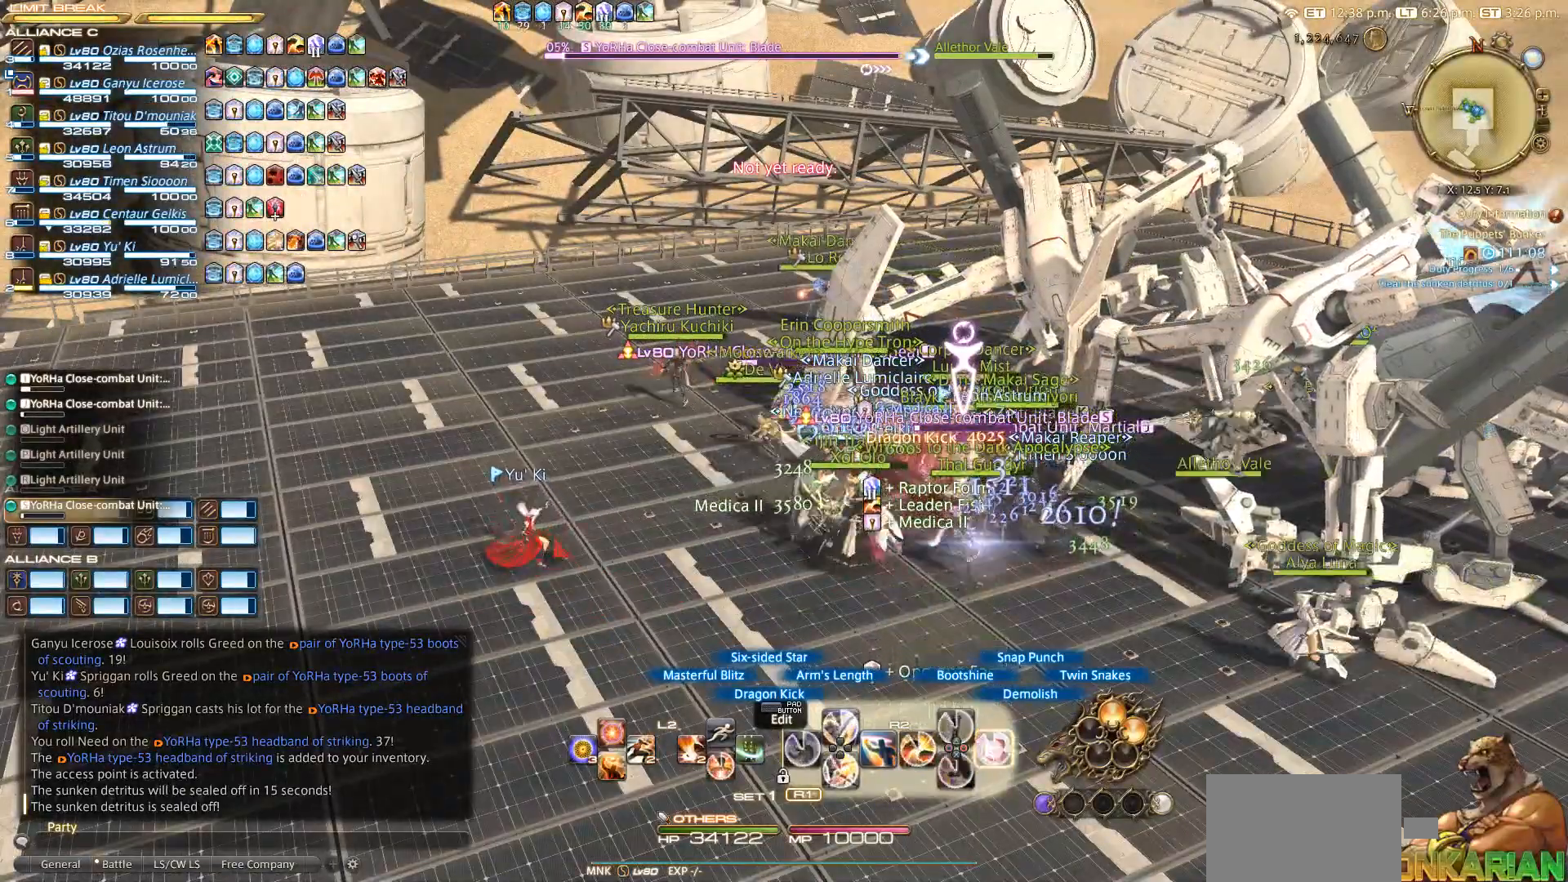
{"buttons": ["CIRCLE", "R2"], "left_stick": "center", "right_stick": "center", "events": [[33, "CIRCLE", "down"]]}
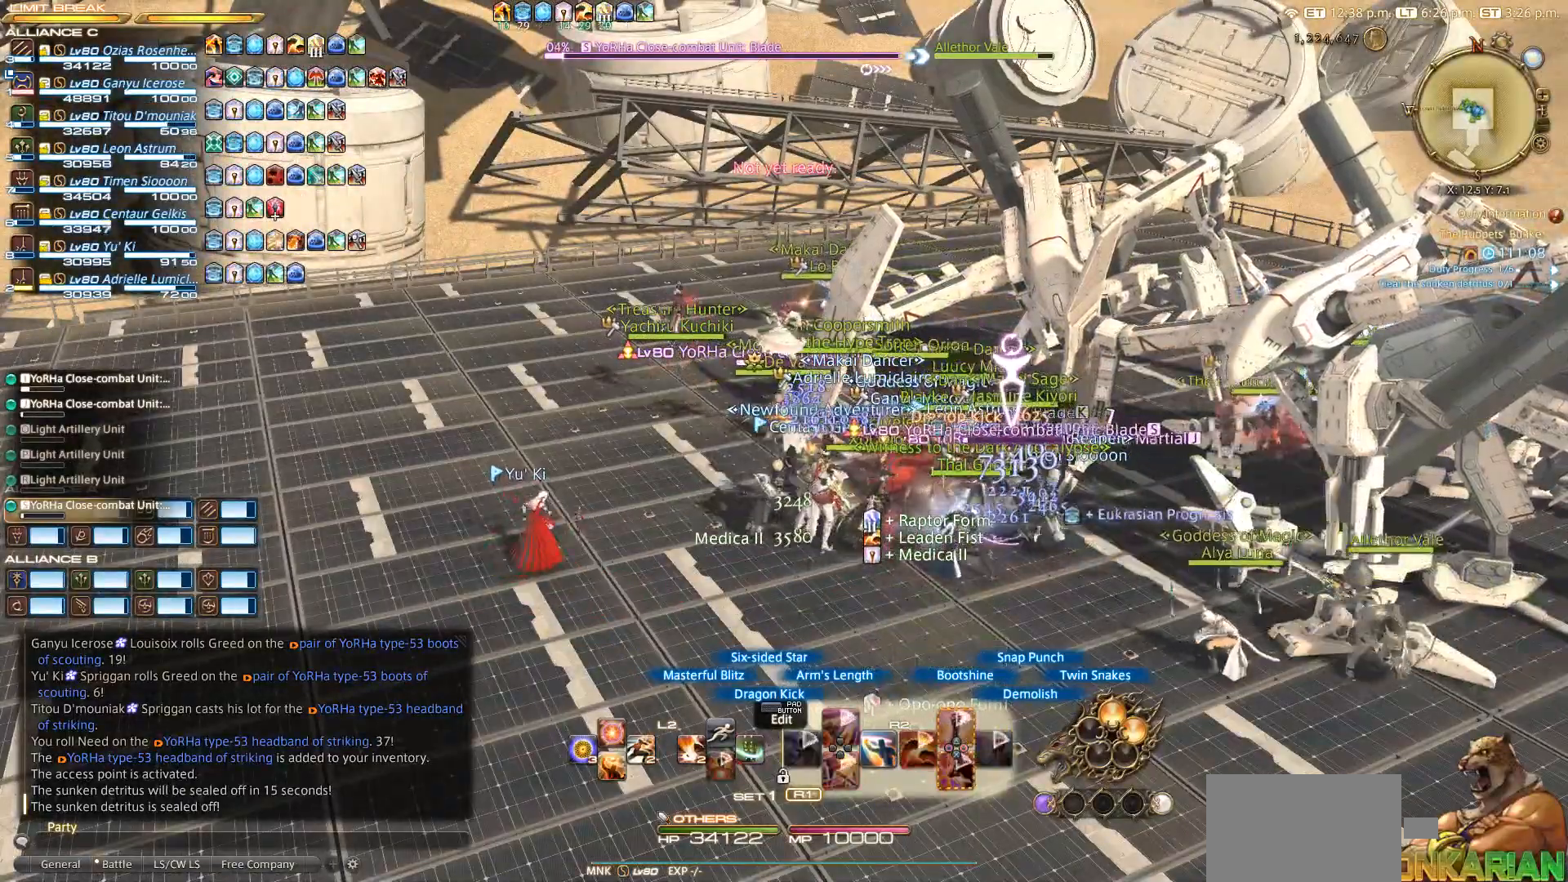
{"buttons": ["R2"], "left_stick": "center", "right_stick": "center", "events": [[133, "CIRCLE", "up"]]}
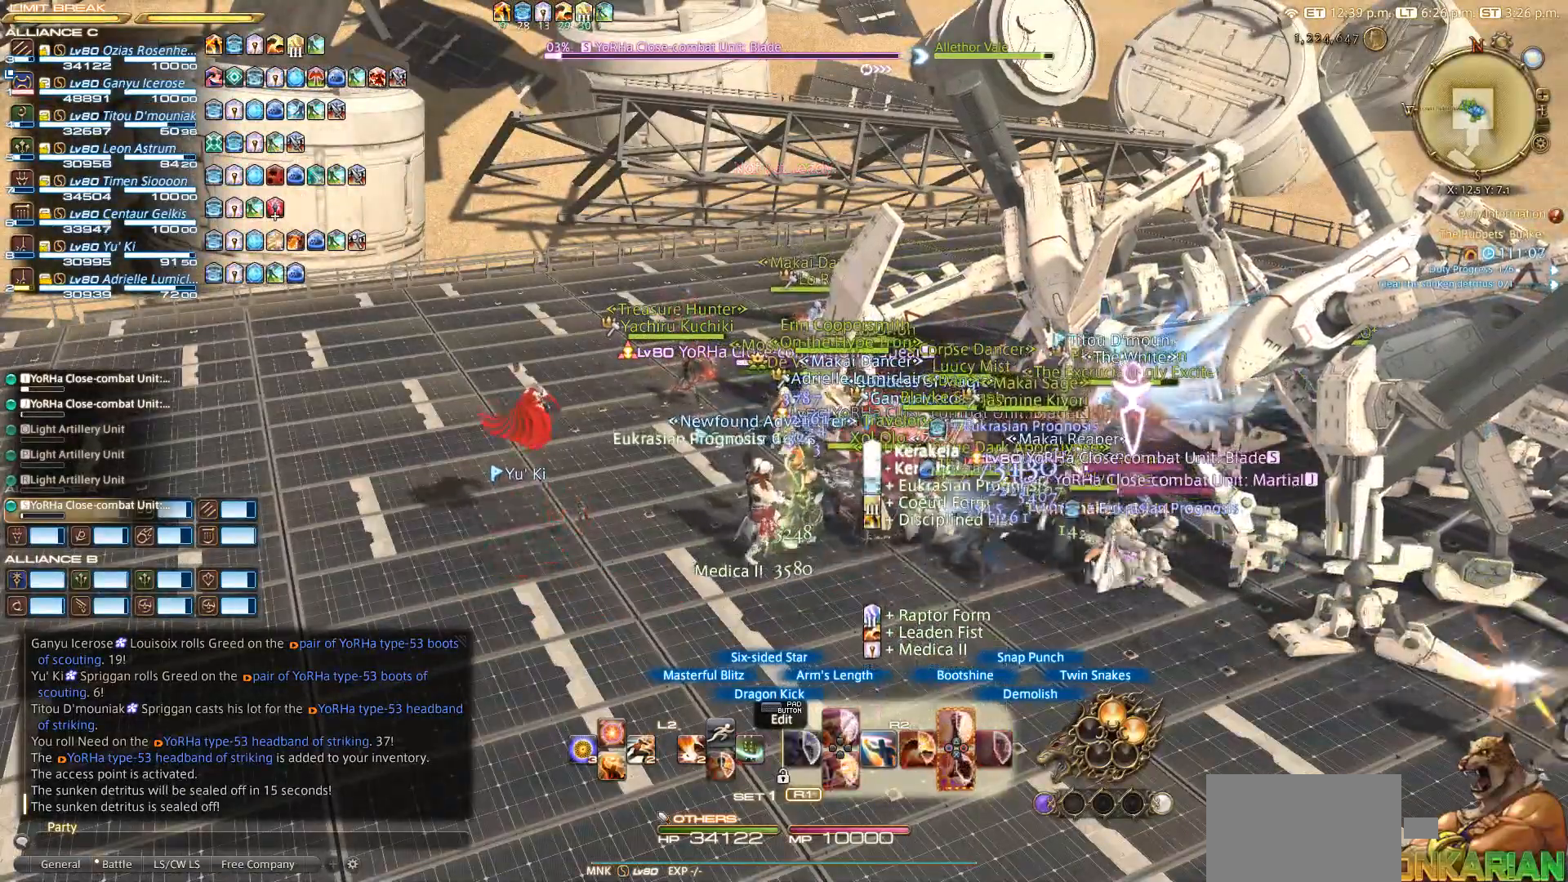
{"buttons": [], "left_stick": "center", "right_stick": "right", "events": [[50, "right_stick", "right"], [233, "R2", "up"]]}
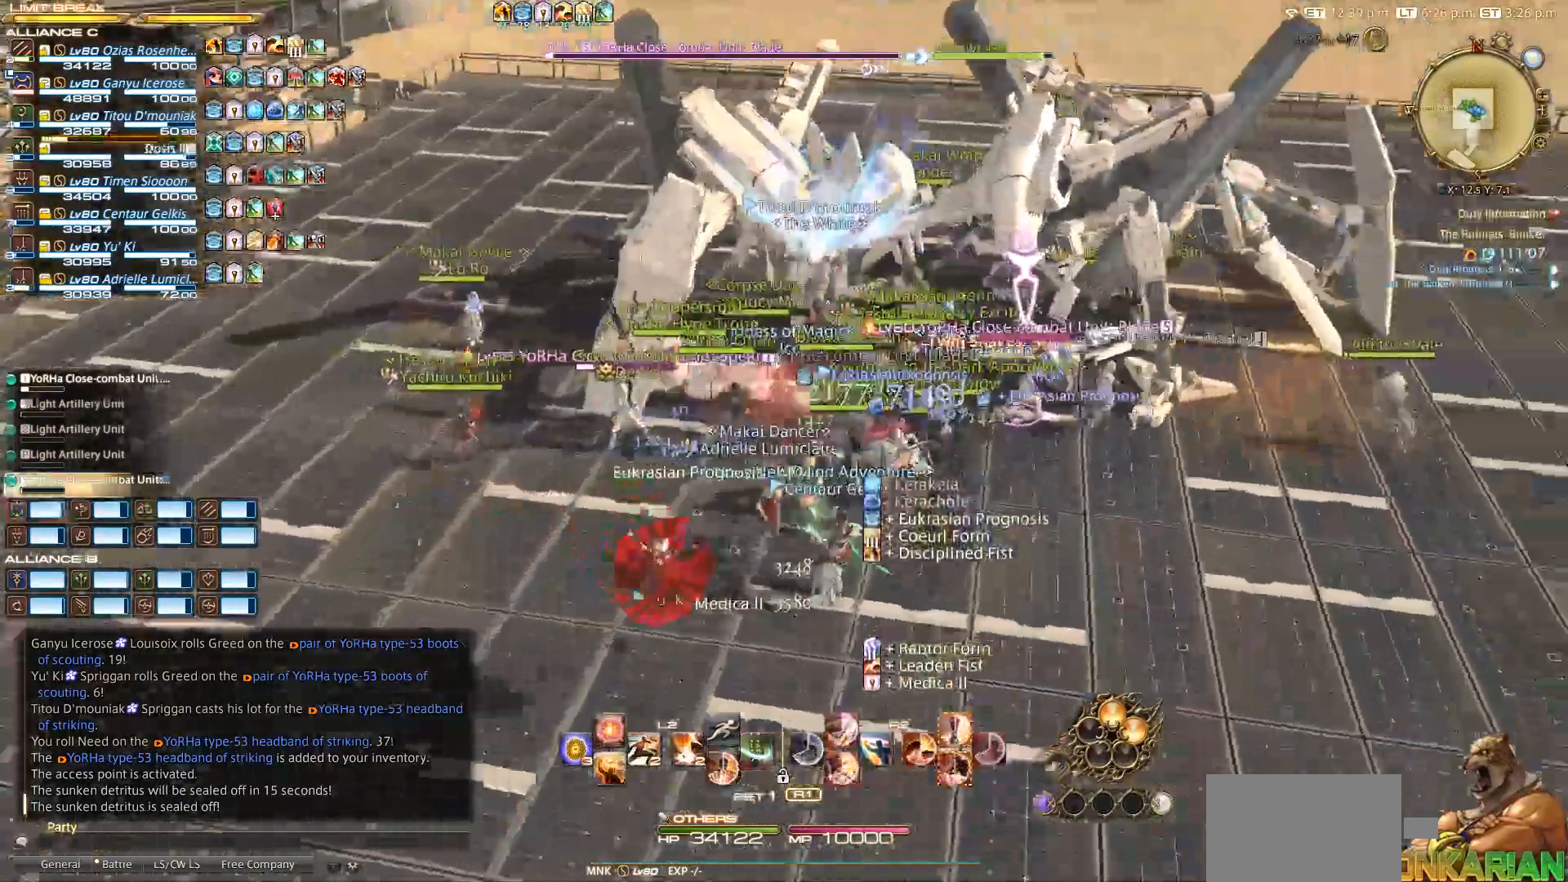
{"buttons": [], "left_stick": "center", "right_stick": "center", "events": [[100, "right_stick", "center"]]}
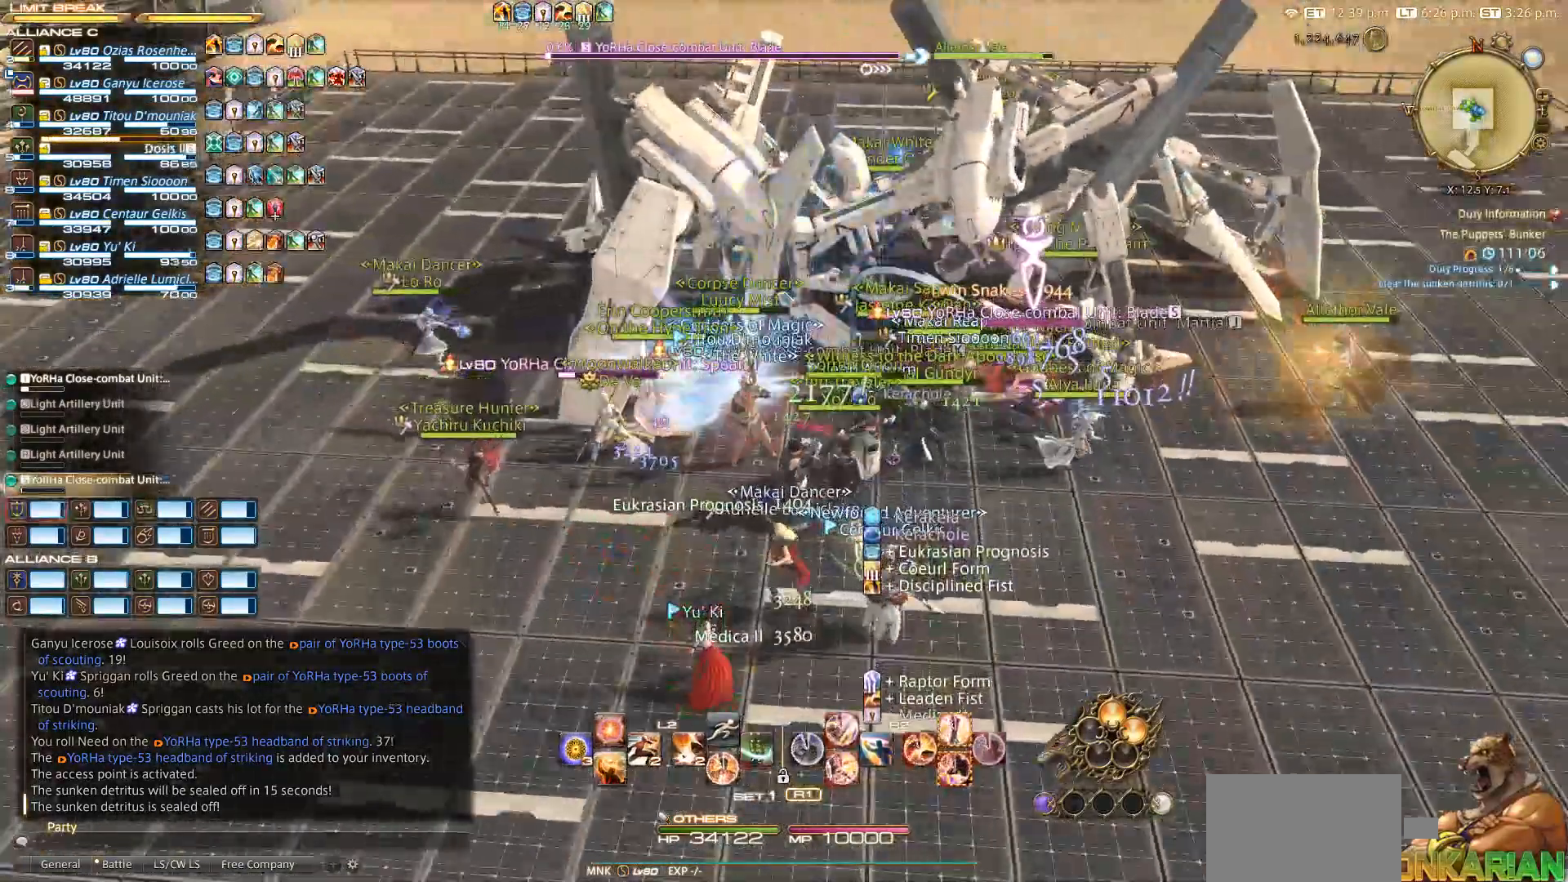
{"buttons": [], "left_stick": "center", "right_stick": "center", "events": []}
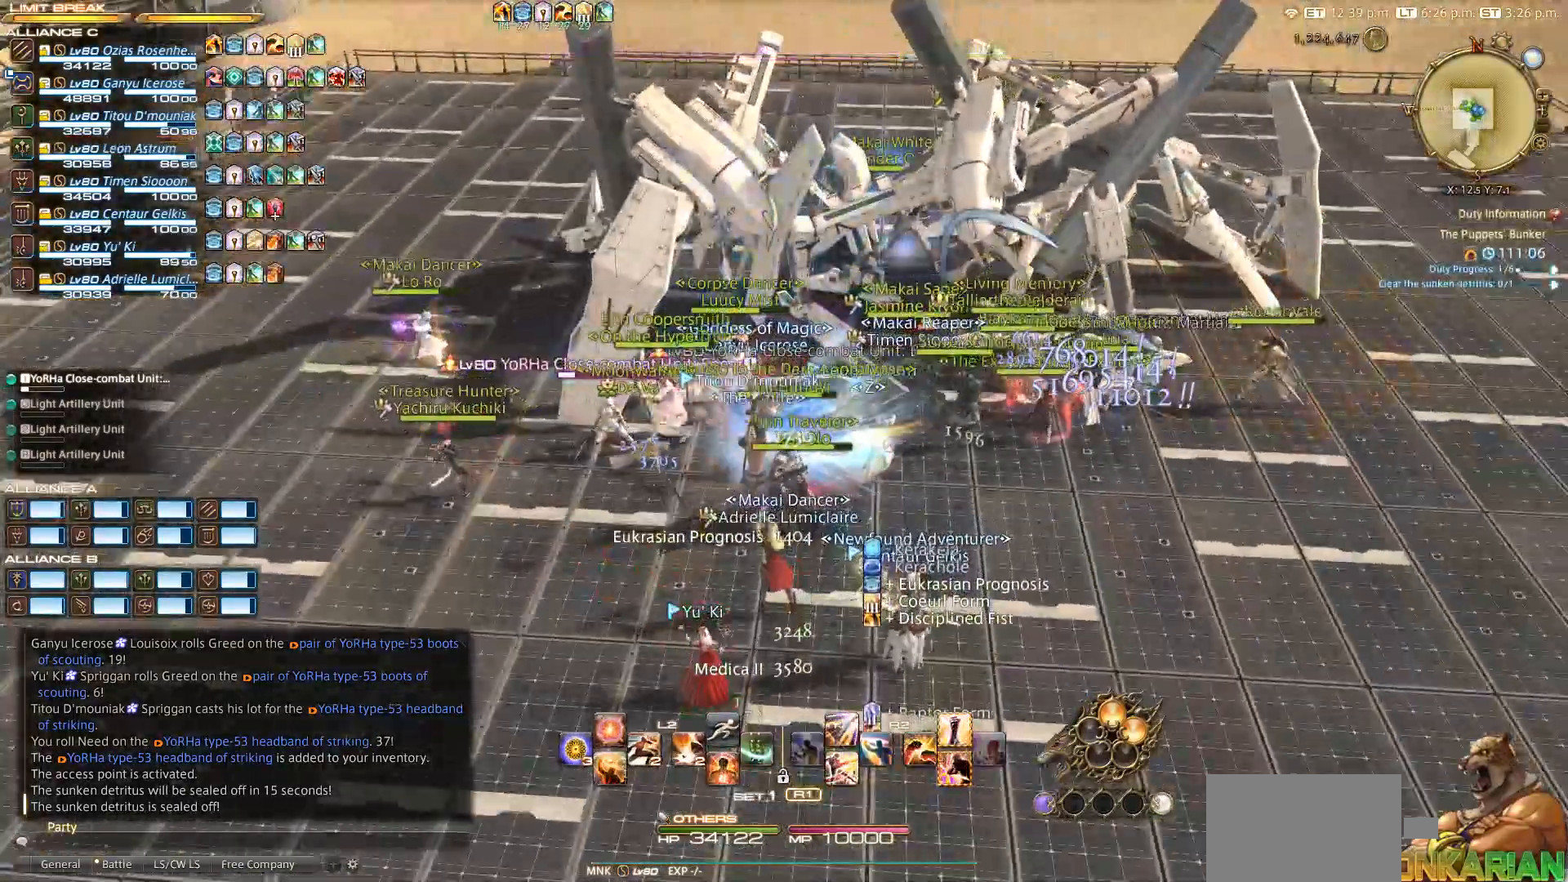
{"buttons": [], "left_stick": "center", "right_stick": "center", "events": []}
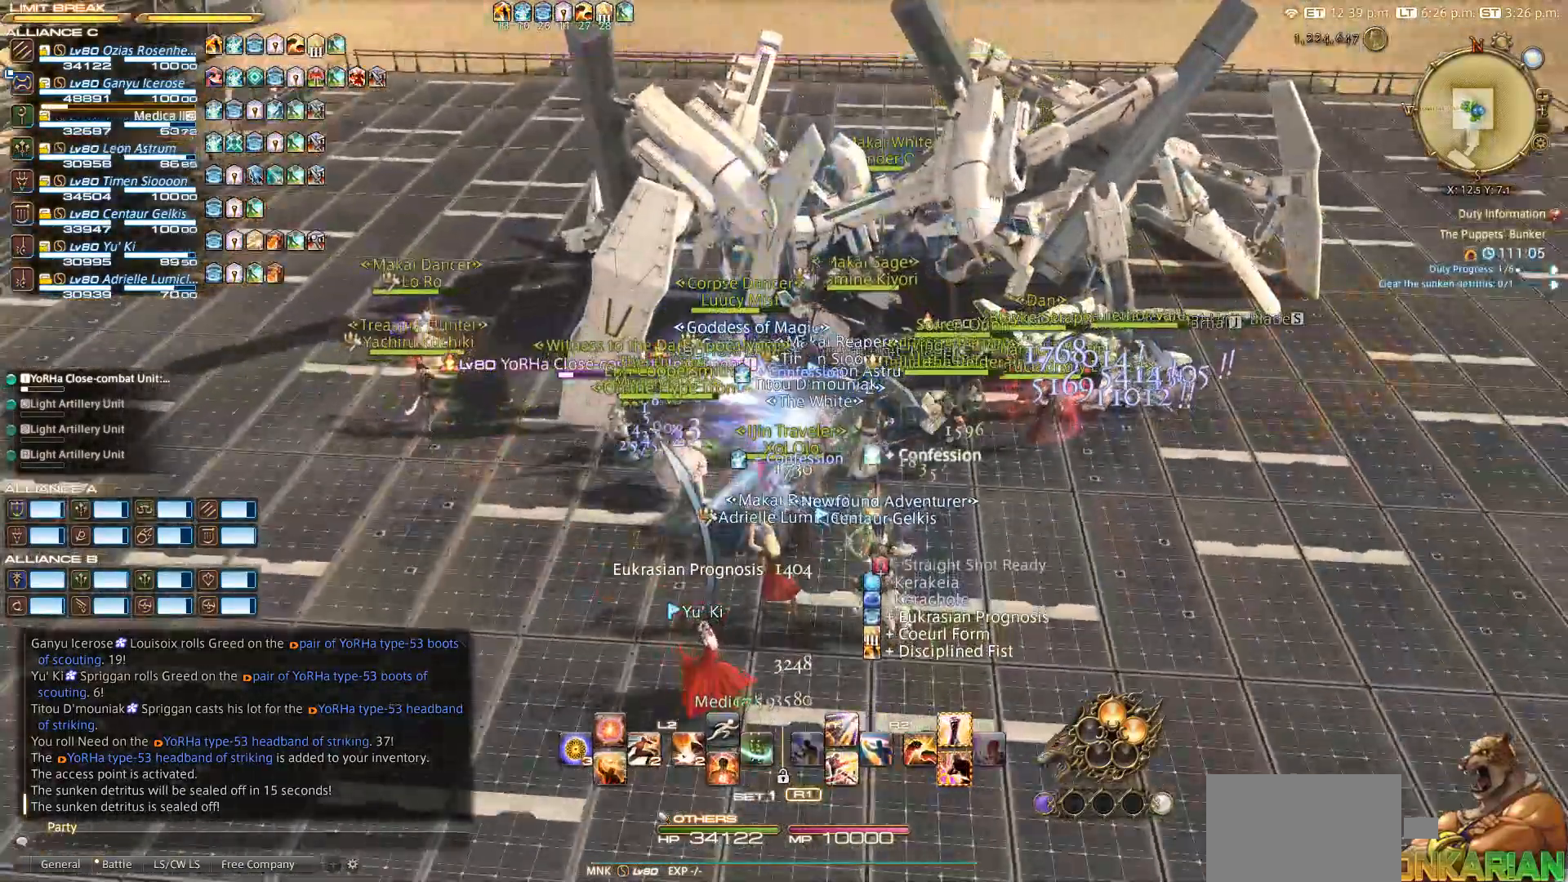
{"buttons": [], "left_stick": "left", "right_stick": "center", "events": [[33, "right_stick", "right"], [183, "right_stick", "center"], [467, "left_stick", "left"]]}
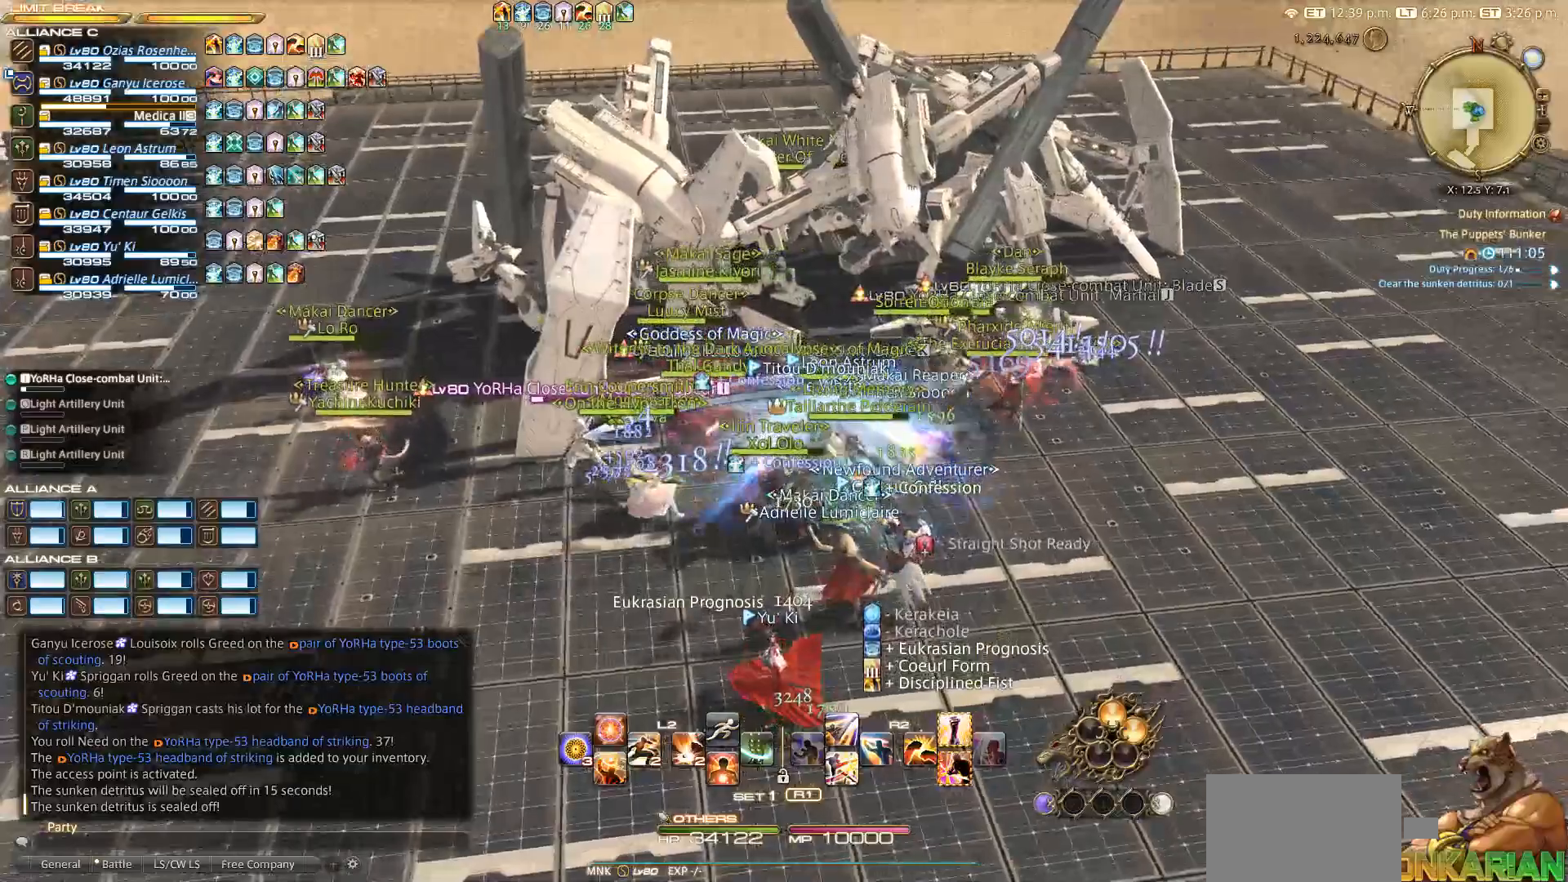
{"buttons": ["R2"], "left_stick": "left", "right_stick": "center", "events": [[17, "CIRCLE", "down"], [167, "CIRCLE", "up"], [167, "CROSS", "down"], [217, "CROSS", "up"], [217, "right_stick", "down-left"], [283, "right_stick", "center"], [350, "R2", "down"], [417, "SQUARE", "down"], [500, "SQUARE", "up"]]}
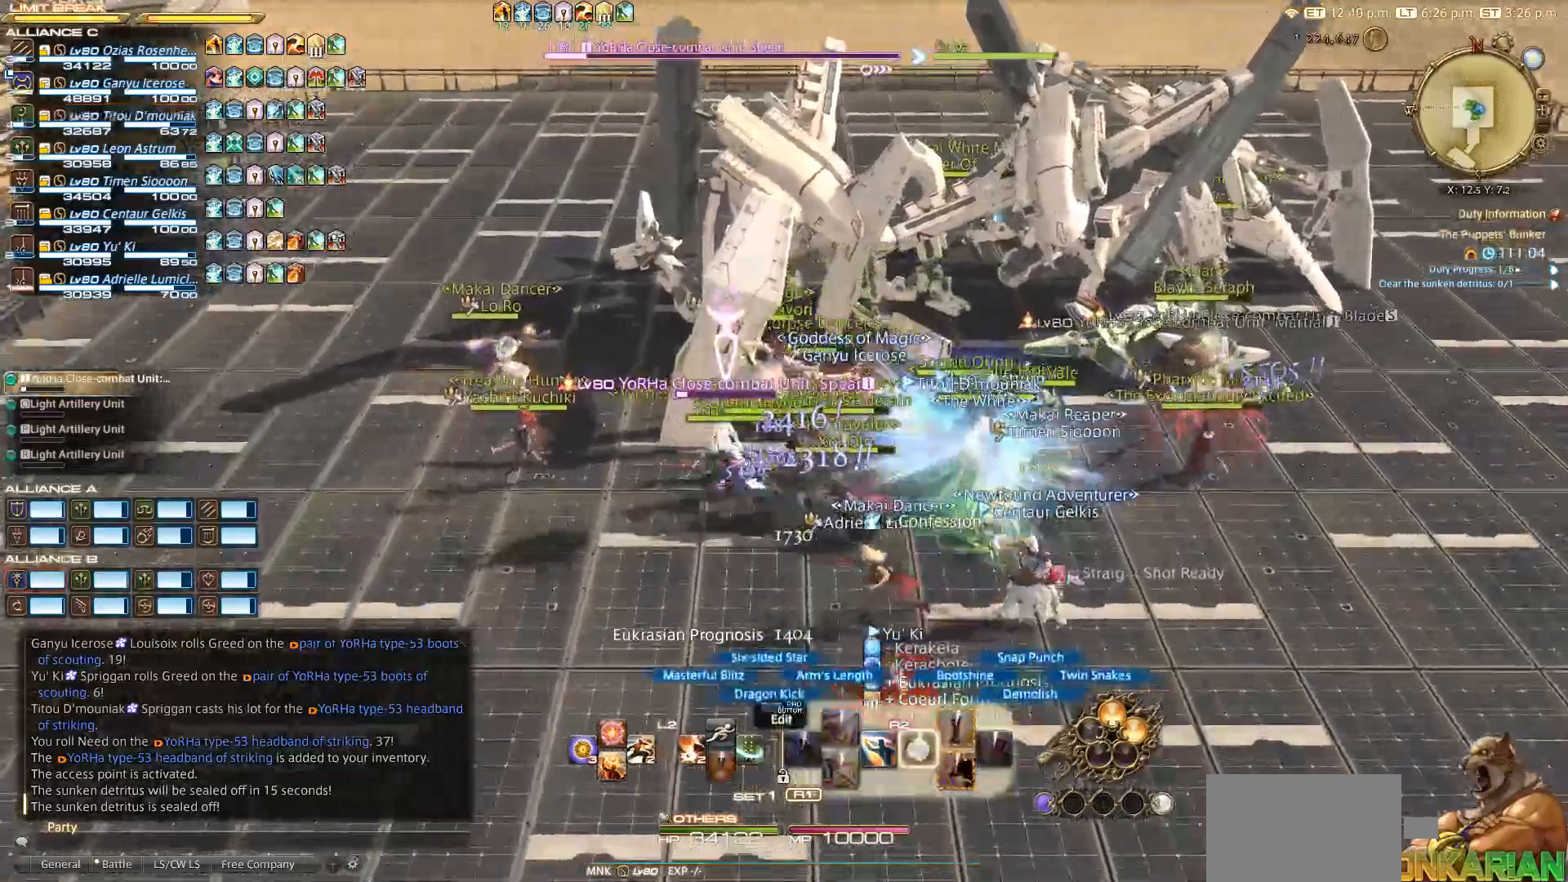
{"buttons": ["R2"], "left_stick": "left", "right_stick": "center", "events": [[100, "SQUARE", "down"], [117, "left_stick", "up-left"], [300, "SQUARE", "up"], [333, "left_stick", "left"]]}
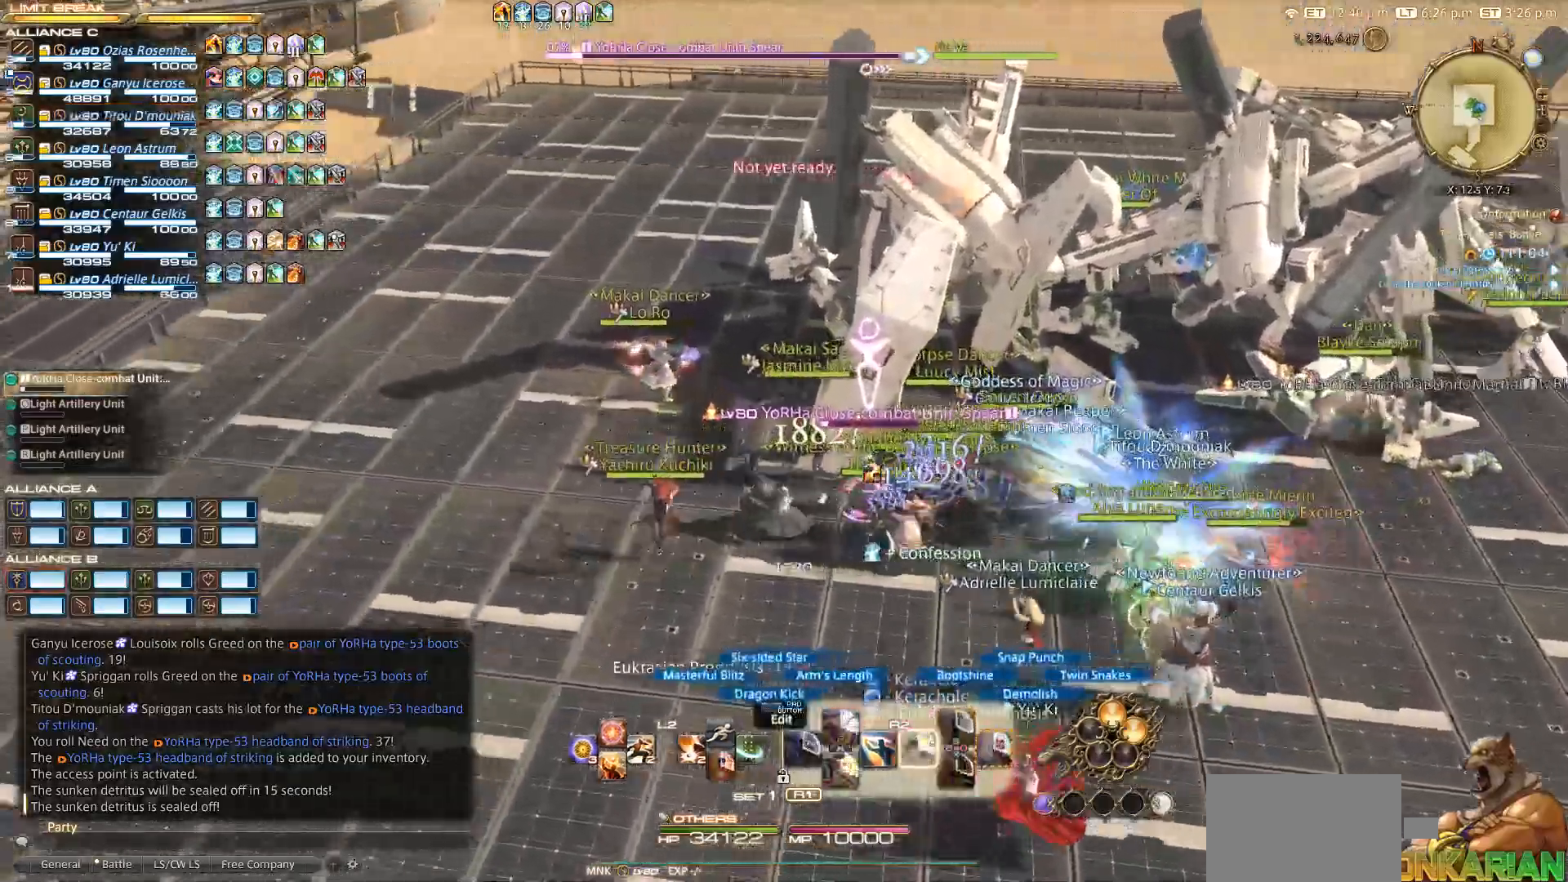
{"buttons": ["CIRCLE", "R2"], "left_stick": "center", "right_stick": "center", "events": [[117, "CIRCLE", "down"], [150, "left_stick", "down-left"], [250, "CIRCLE", "up"], [267, "left_stick", "down-right"], [350, "CIRCLE", "down"], [367, "left_stick", "center"]]}
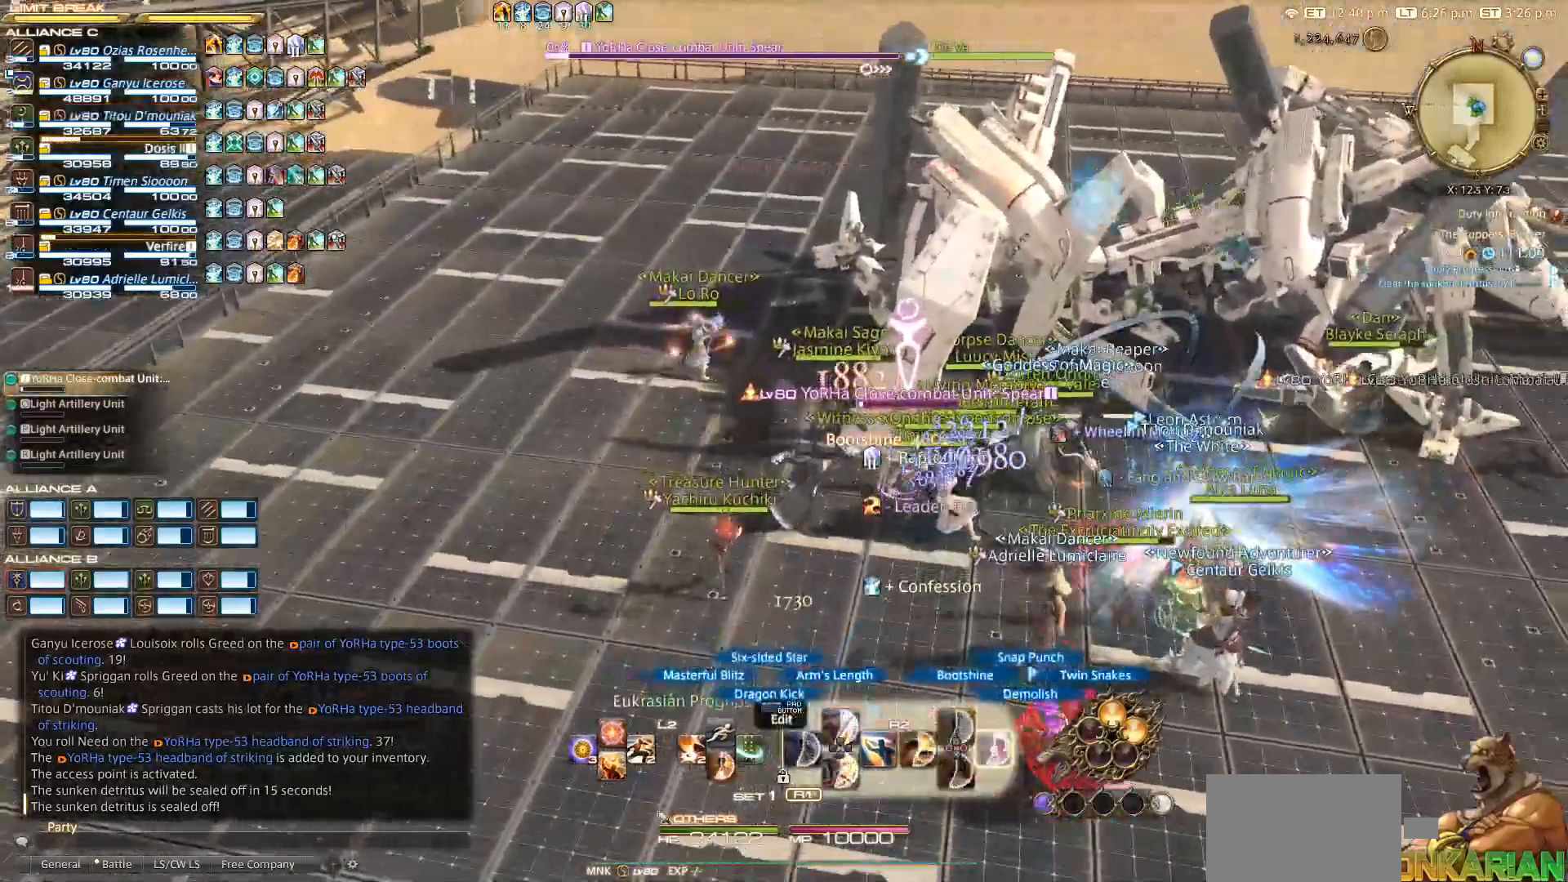
{"buttons": ["CIRCLE", "R2"], "left_stick": "center", "right_stick": "center", "events": [[333, "CIRCLE", "up"], [433, "CIRCLE", "down"]]}
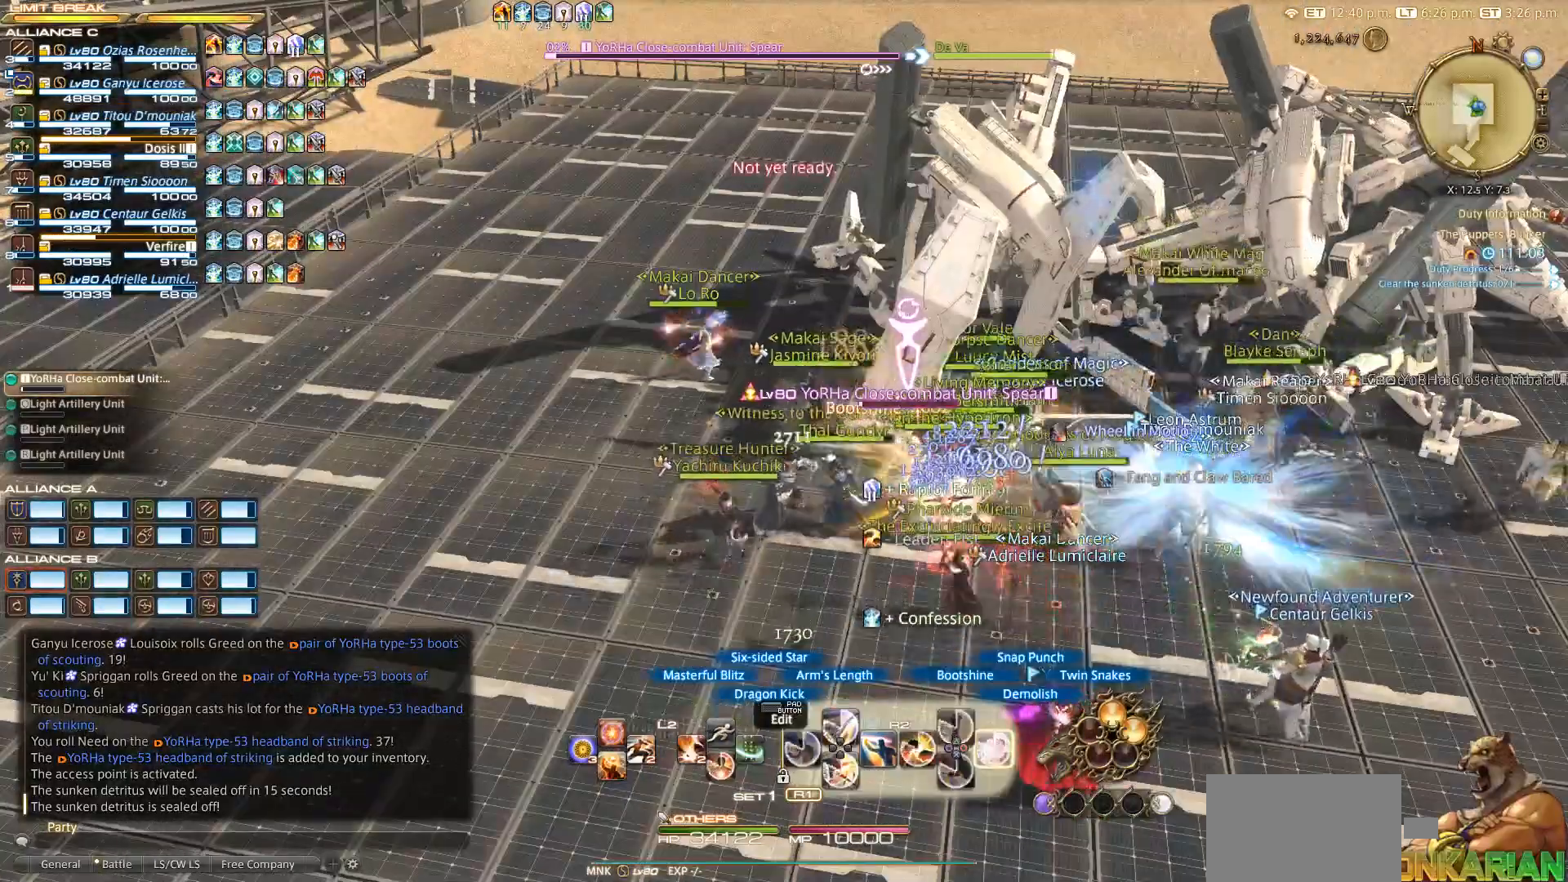
{"buttons": ["CIRCLE", "R2"], "left_stick": "center", "right_stick": "center", "events": [[33, "CIRCLE", "up"], [133, "CIRCLE", "down"]]}
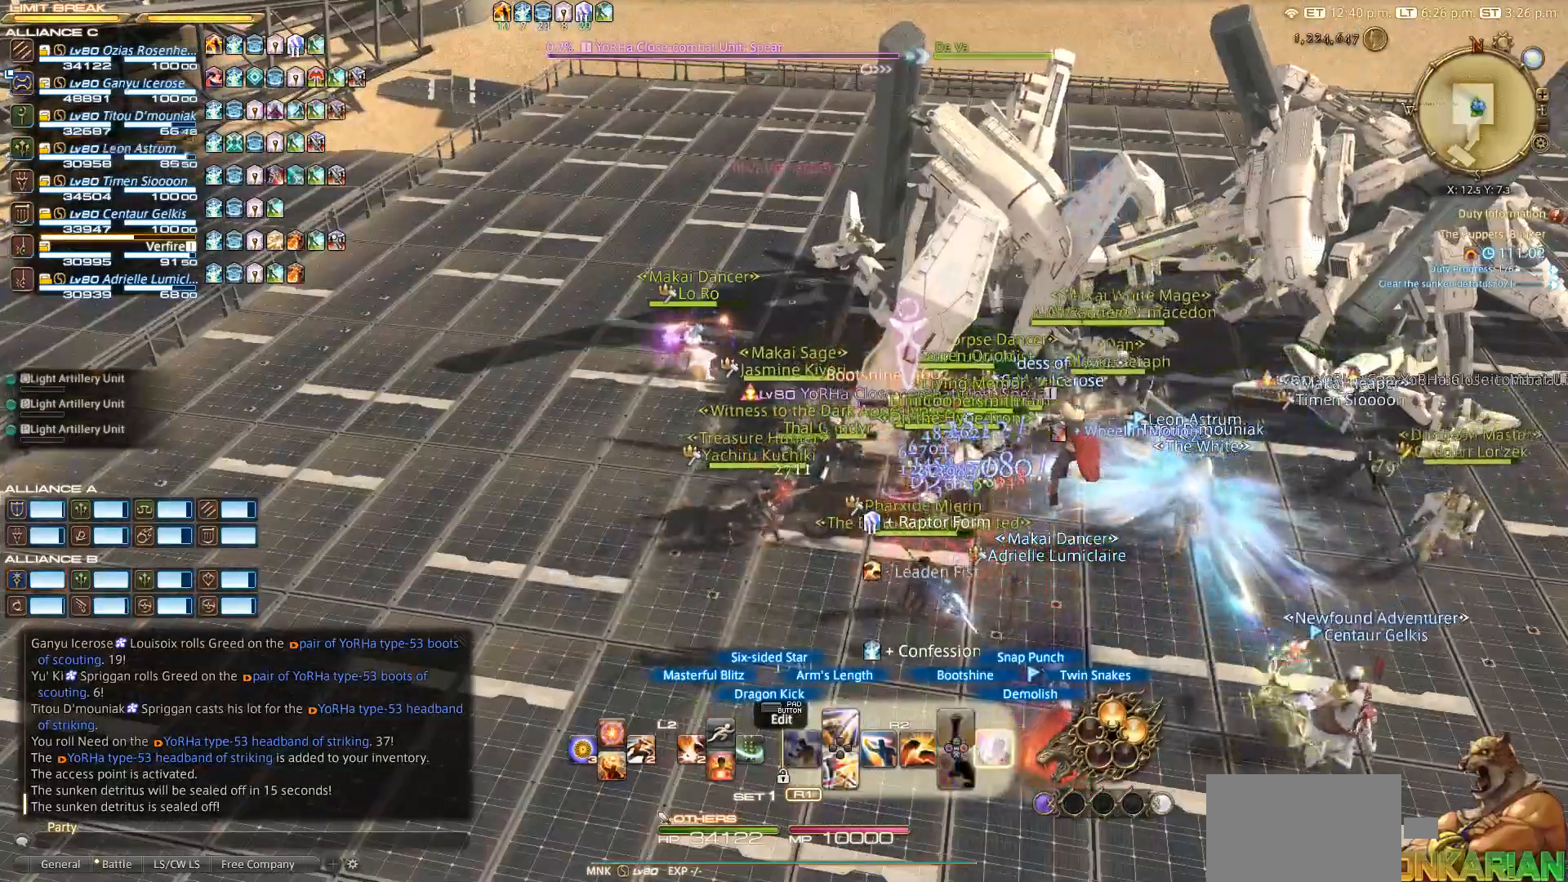
{"buttons": [], "left_stick": "center", "right_stick": "center", "events": [[233, "CIRCLE", "up"], [283, "R2", "up"]]}
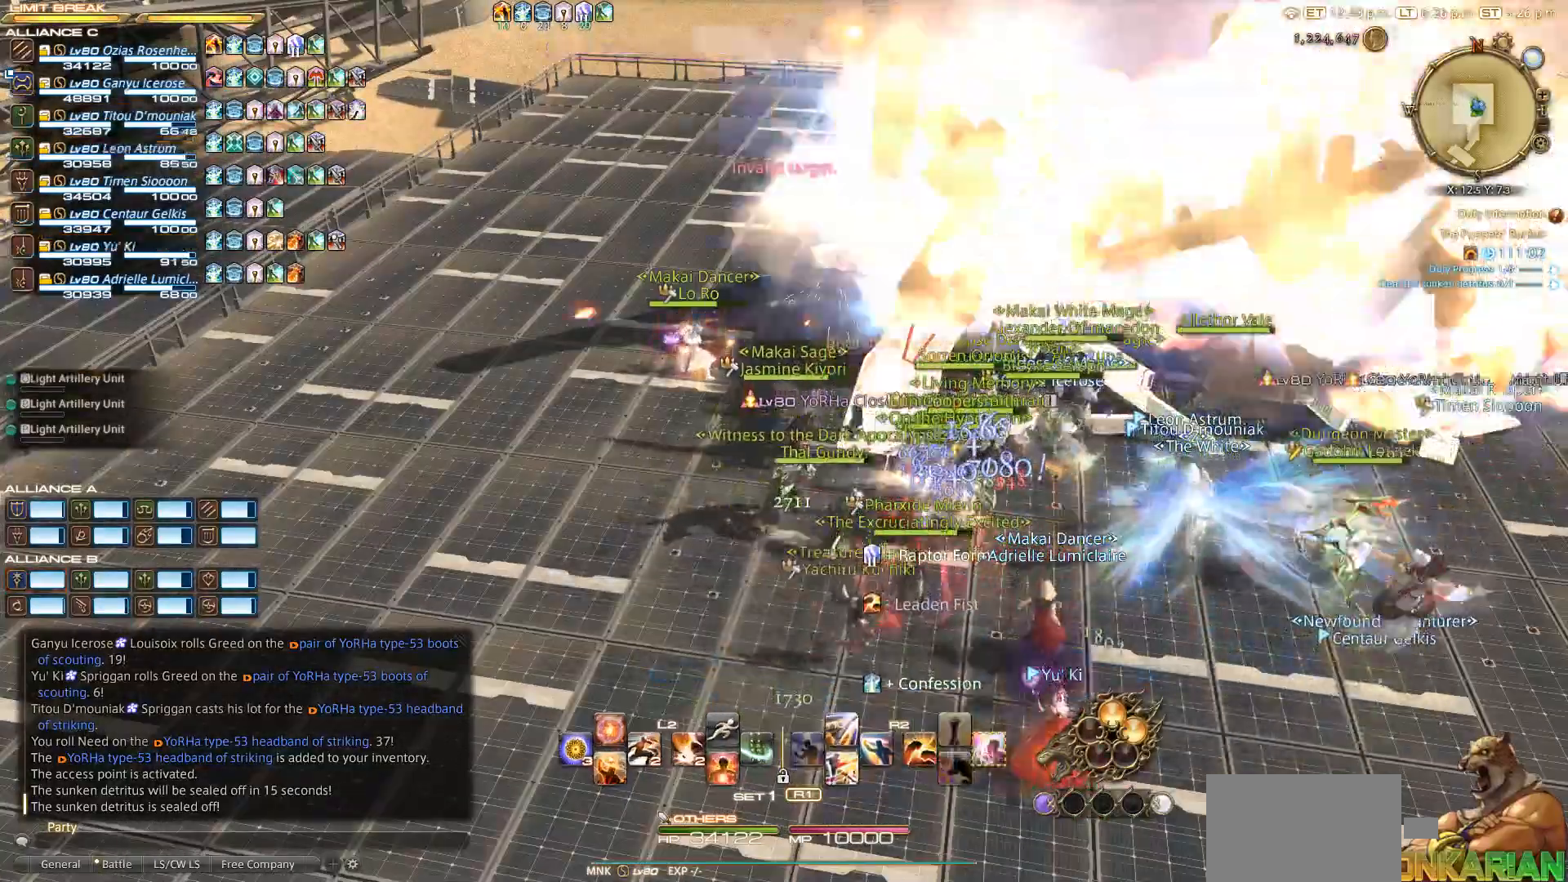
{"buttons": [], "left_stick": "center", "right_stick": "right"}
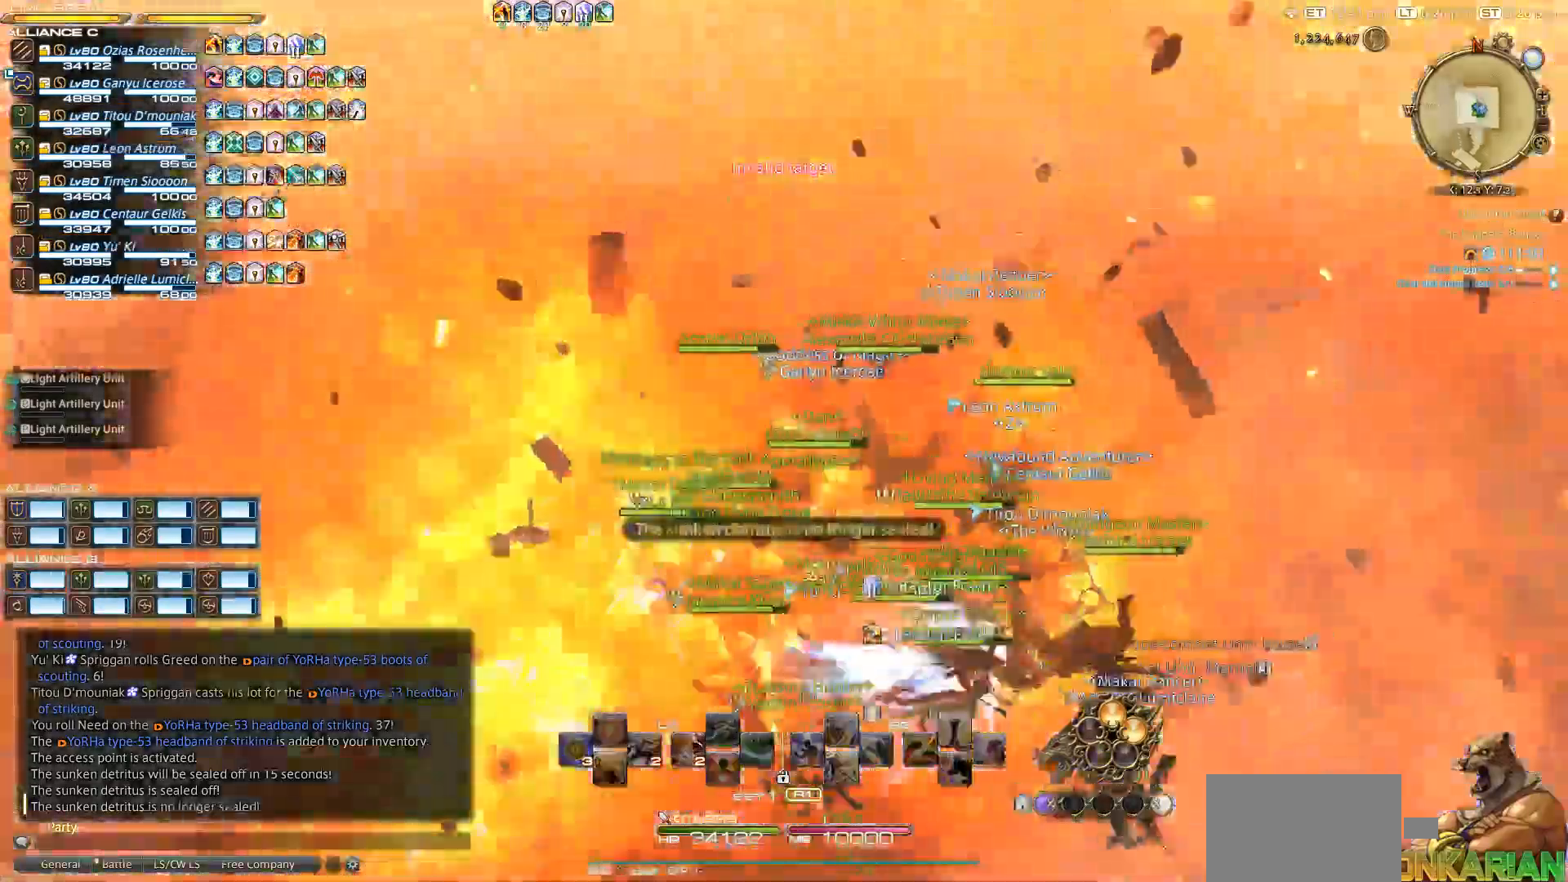
{"buttons": [], "left_stick": "up-right", "right_stick": "down-right", "events": [[350, "right_stick", "down-right"], [500, "left_stick", "up-right"]]}
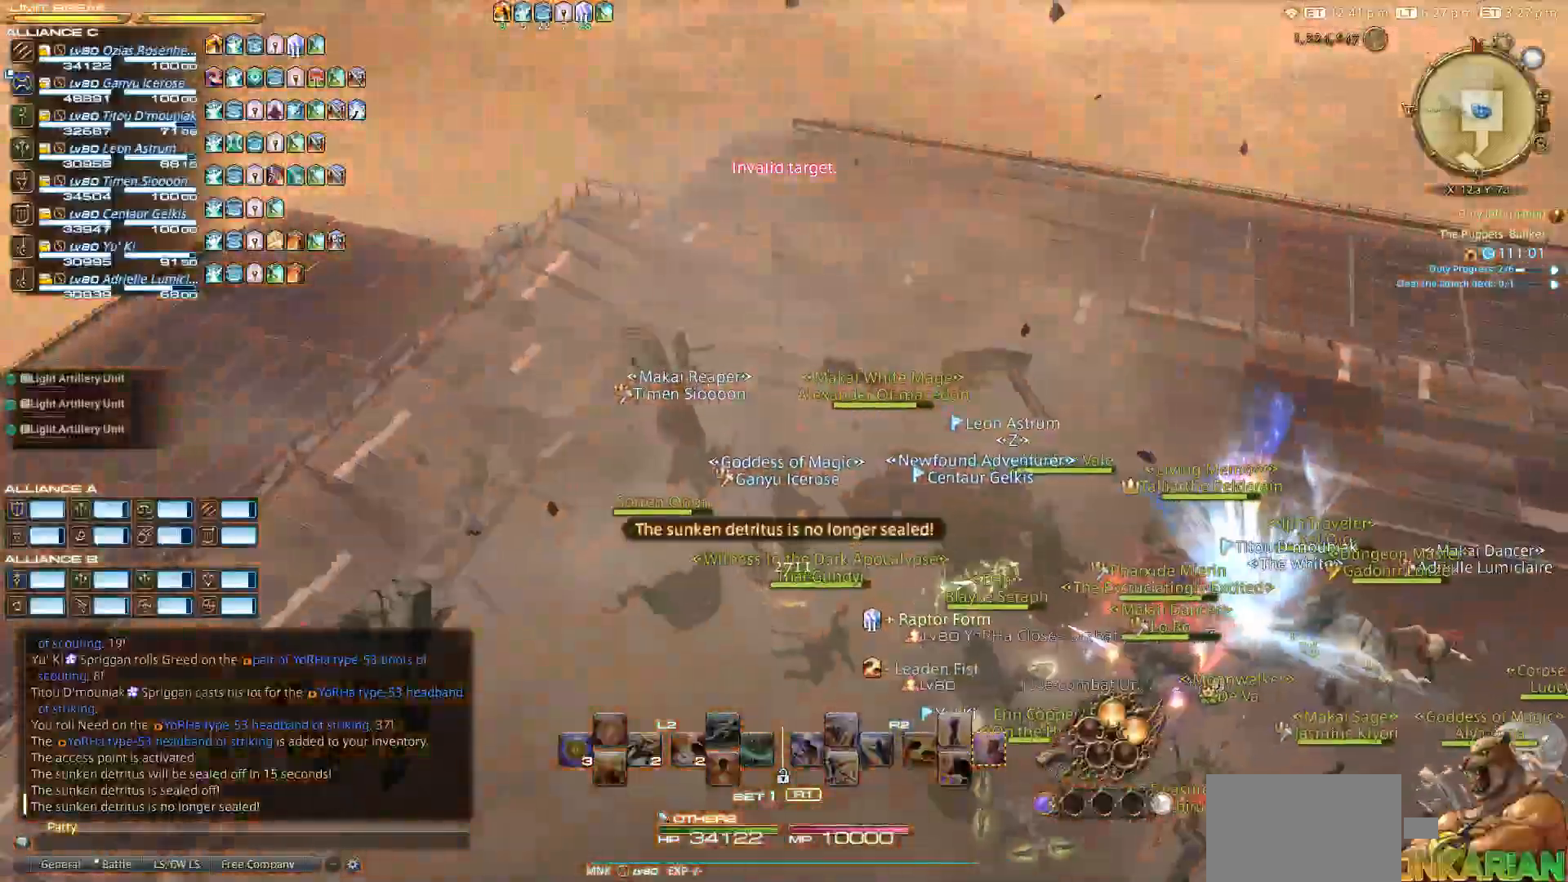
{"buttons": [], "left_stick": "center", "right_stick": "center", "events": [[133, "left_stick", "down-right"], [133, "right_stick", "center"], [183, "left_stick", "down"], [317, "left_stick", "left"], [400, "left_stick", "center"]]}